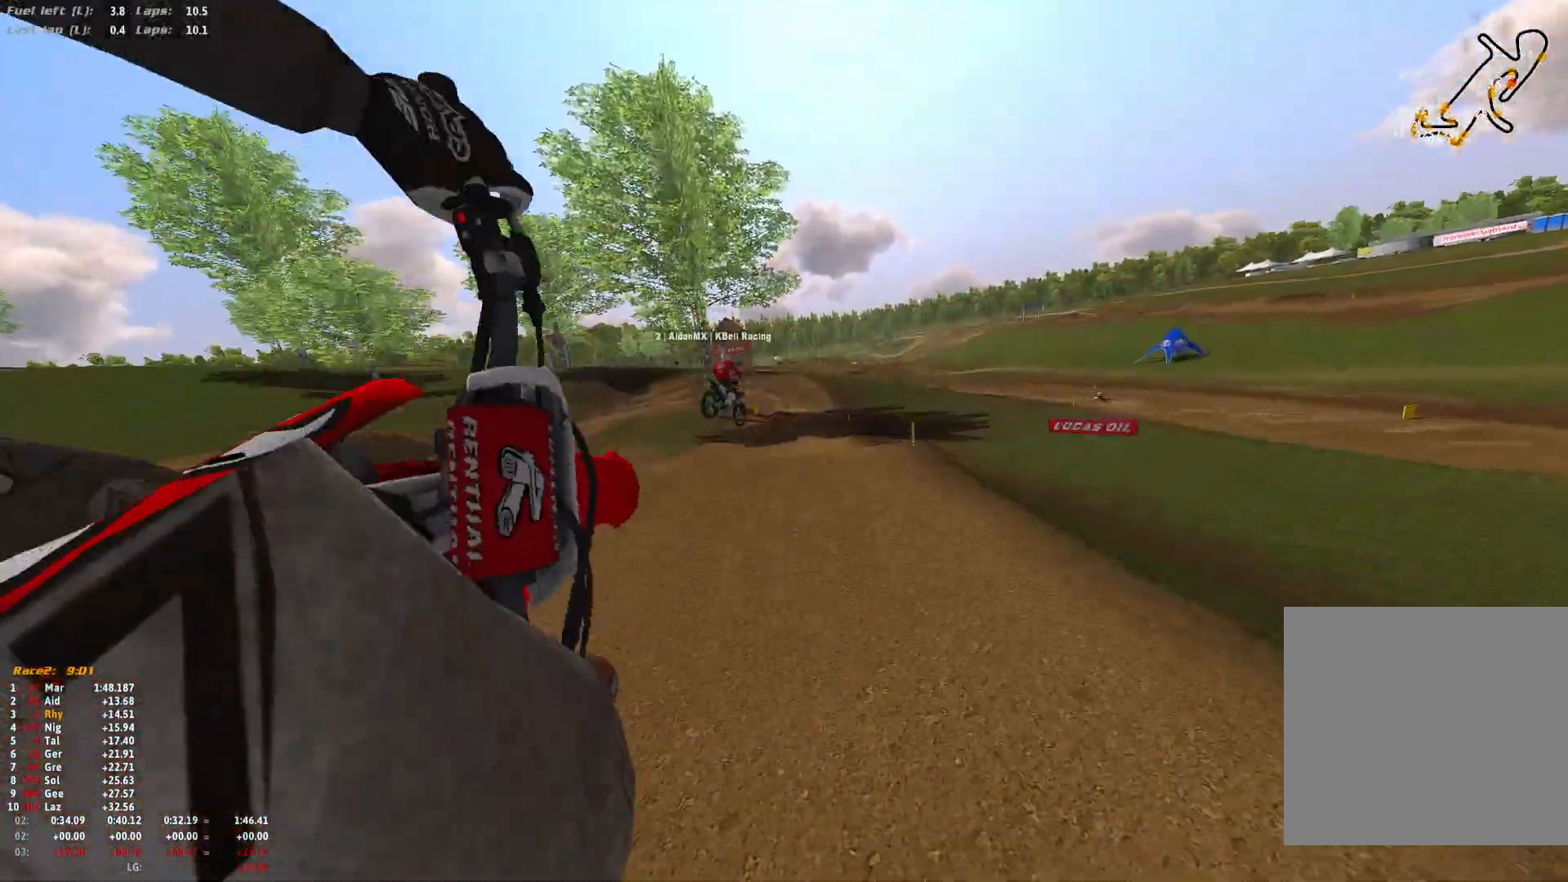
Gameplay with a controller (Xbox layout); each line is a JSON object with the inputs held at the frame after it. "events" lists button and stick changes between this image and that frame as [ms after this image, input, new state], when the widget could be followed in between.
{"buttons": ["R1", "R2"], "left_stick": "up-right", "right_stick": "down-left", "events": [[200, "left_stick", "up-right"], [300, "left_stick", "right"], [500, "left_stick", "up-right"]]}
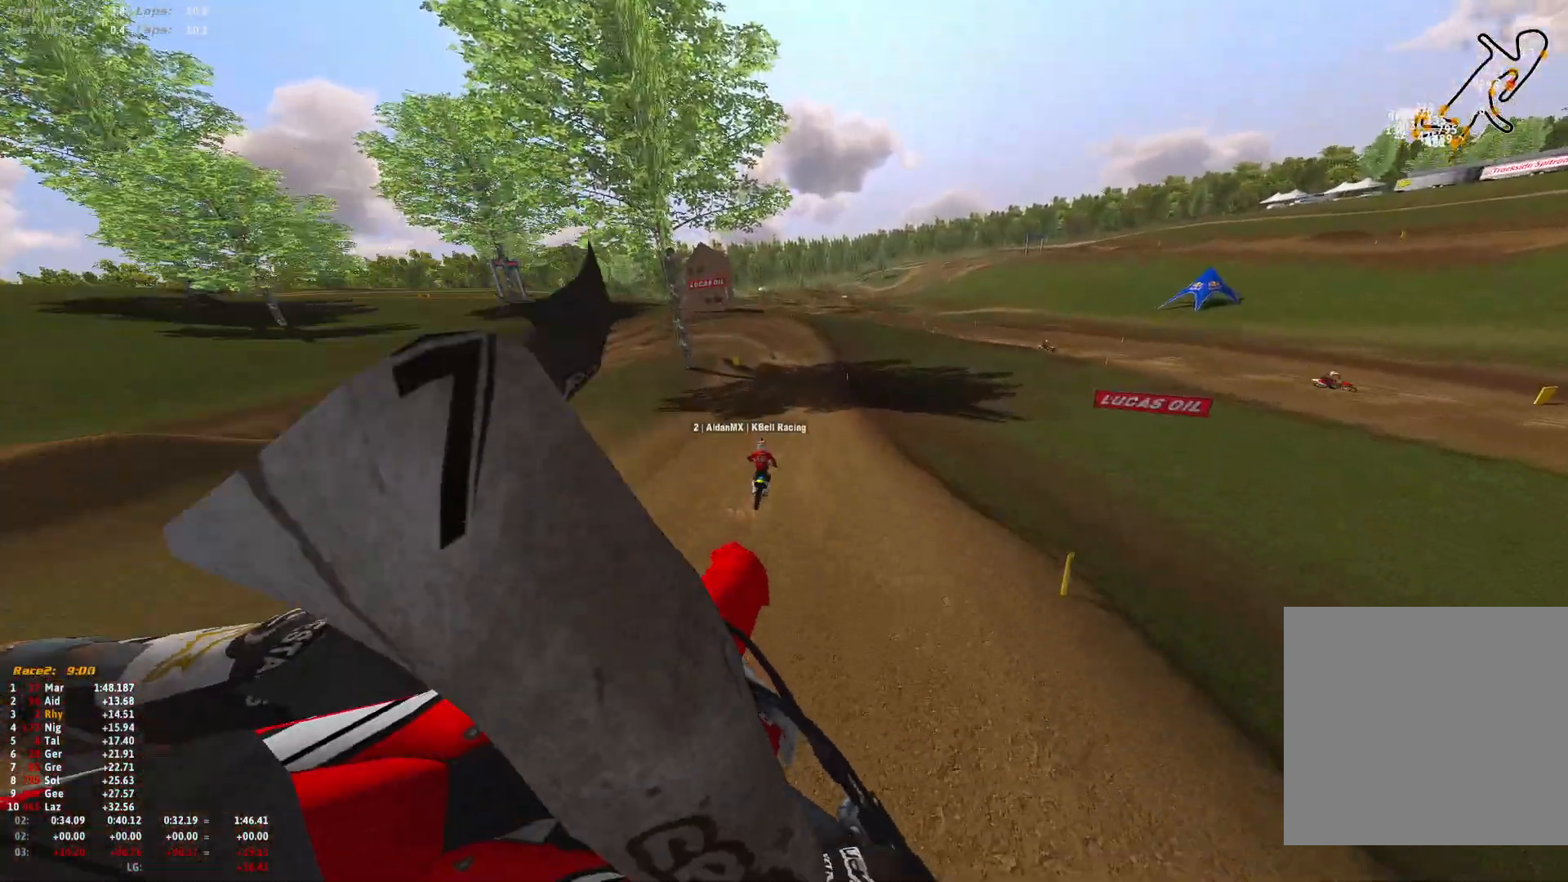
{"buttons": ["R2"], "left_stick": "up-left", "right_stick": "up", "events": [[100, "R1", "up"], [167, "left_stick", "up"], [233, "right_stick", "center"], [267, "left_stick", "up-left"], [467, "right_stick", "up"]]}
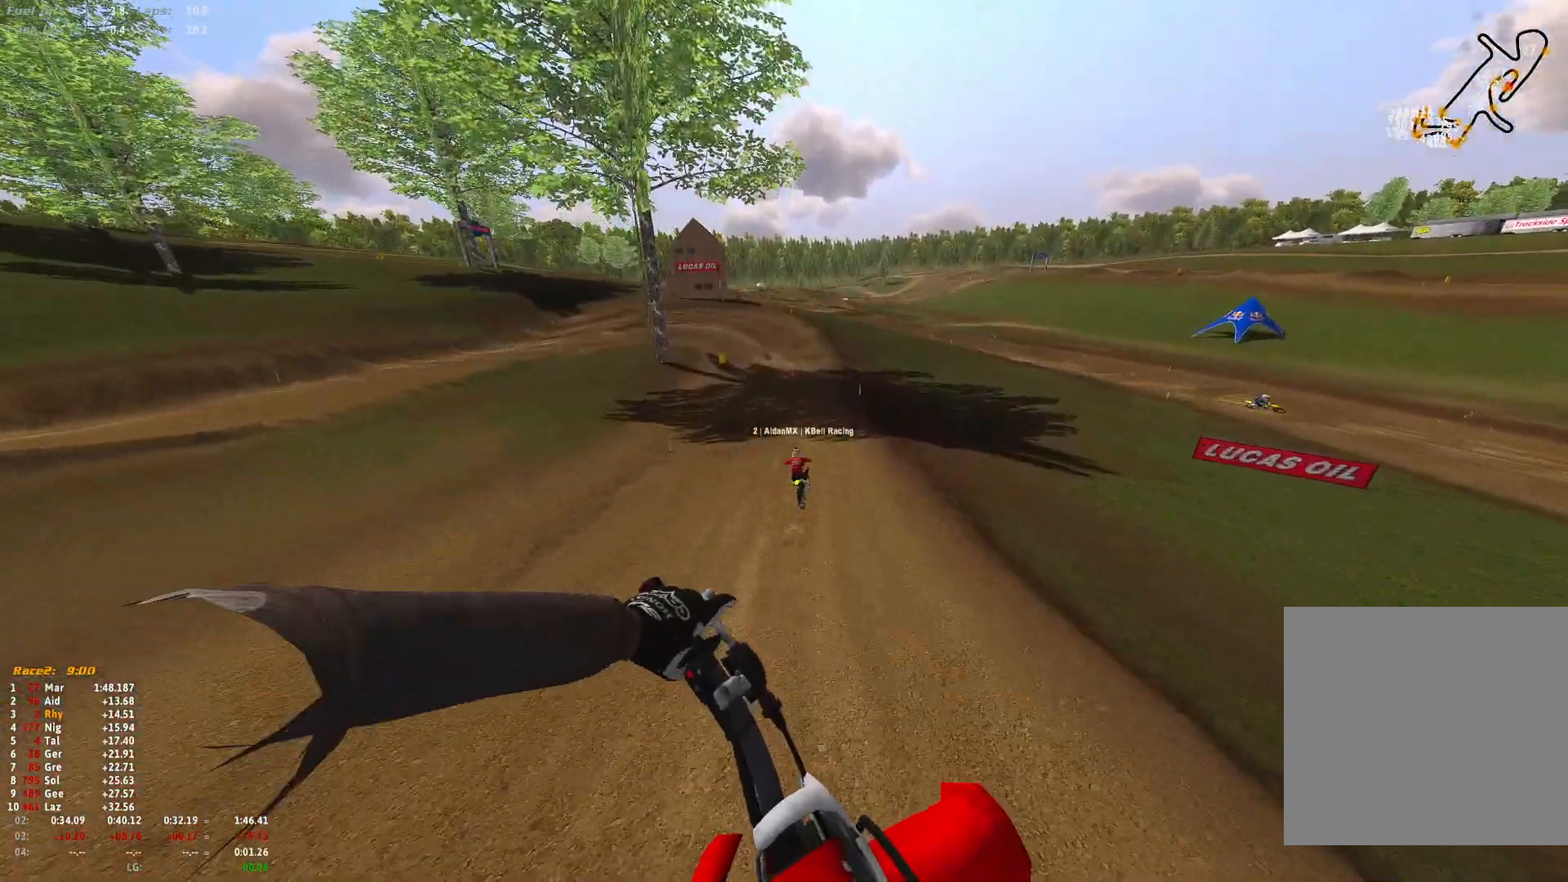
{"buttons": ["R1", "R2"], "left_stick": "right", "right_stick": "center", "events": [[100, "left_stick", "up"], [200, "left_stick", "up-right"], [400, "R1", "down"], [400, "right_stick", "center"], [500, "left_stick", "right"]]}
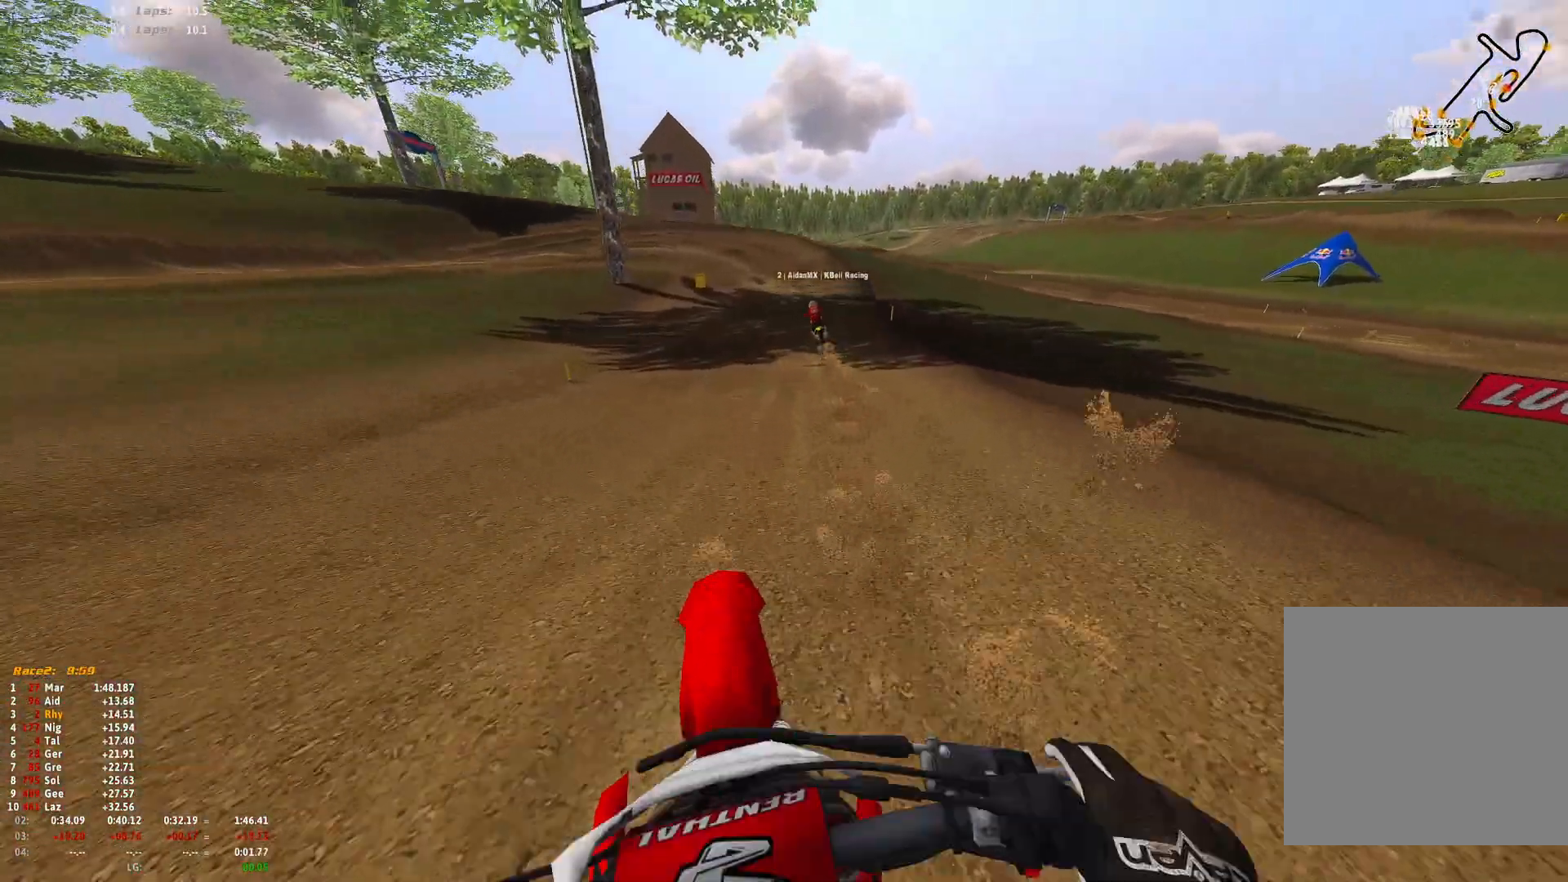
{"buttons": ["R1", "R2"], "left_stick": "up", "right_stick": "center", "events": [[100, "left_stick", "up-right"], [333, "left_stick", "center"], [433, "left_stick", "up"]]}
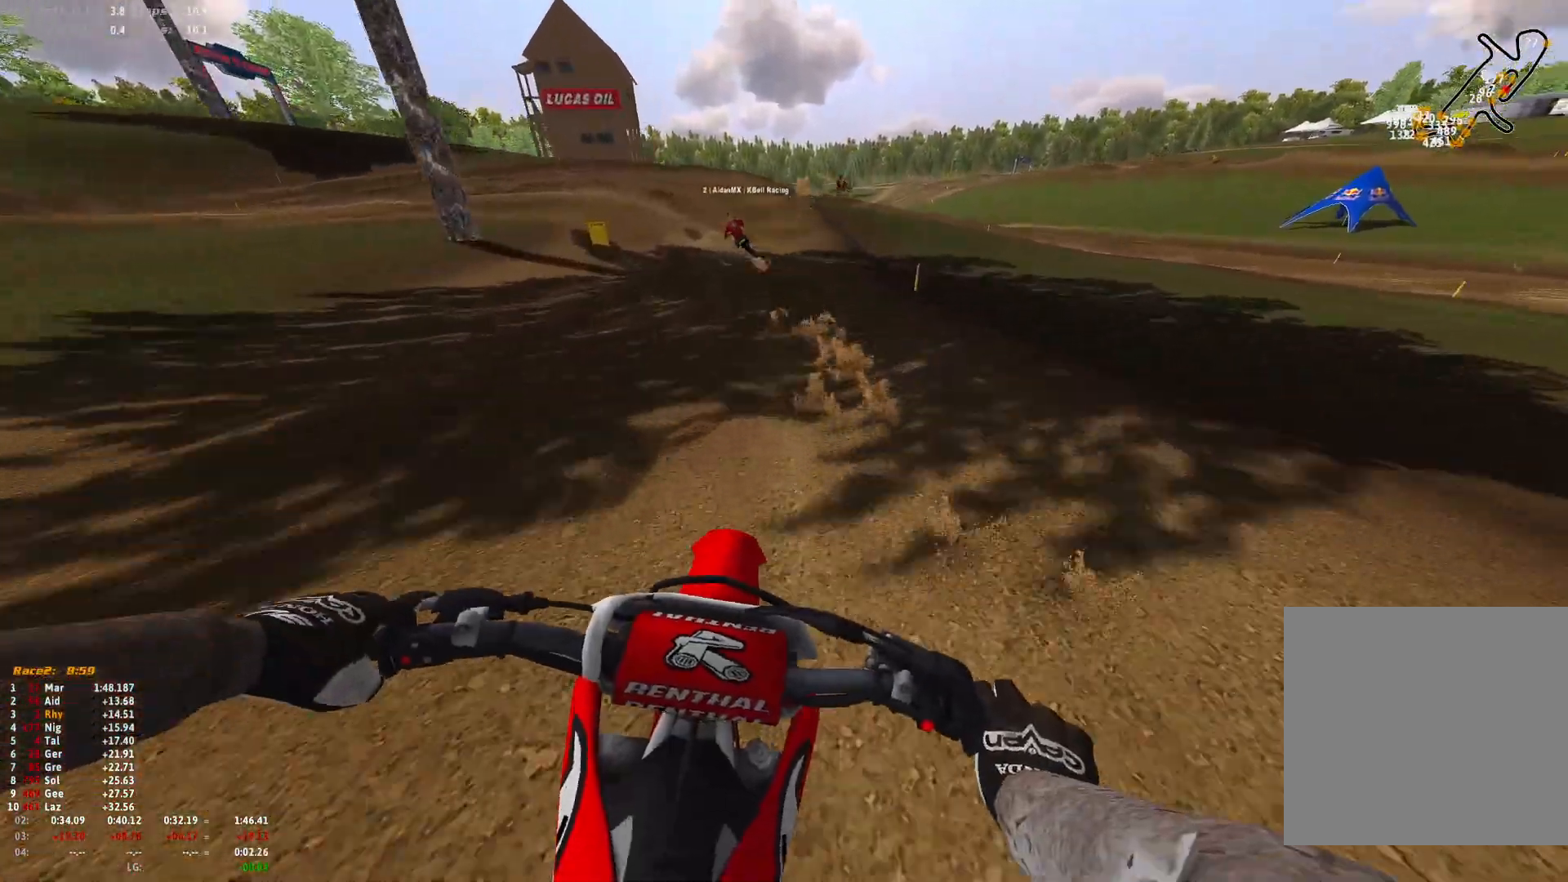
{"buttons": ["R1", "R2"], "left_stick": "up-left", "right_stick": "down", "events": [[133, "right_stick", "down"], [167, "left_stick", "up-left"]]}
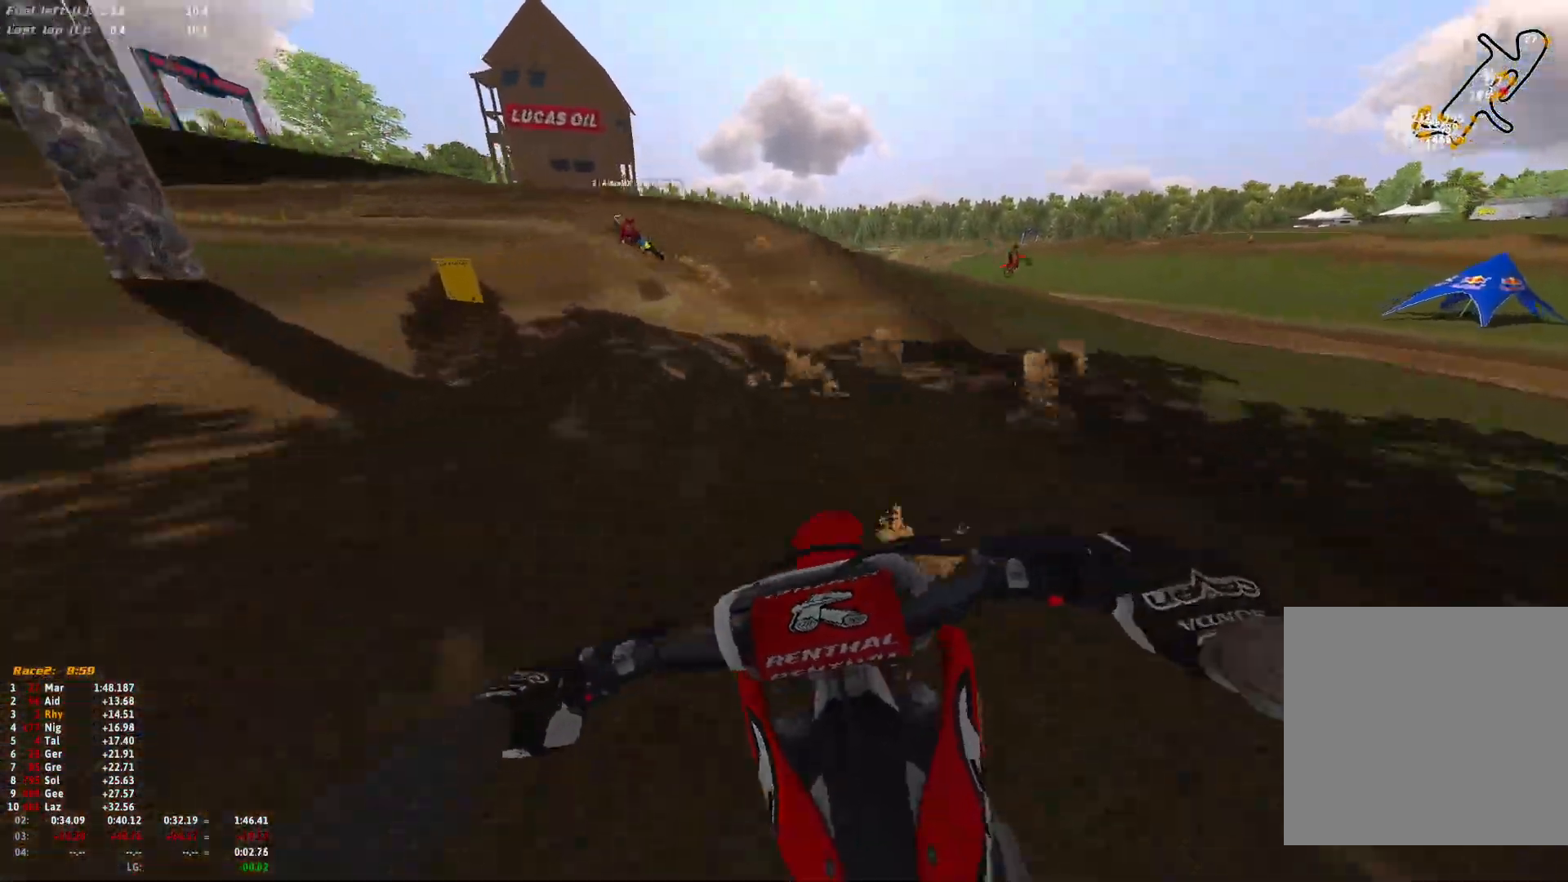
{"buttons": ["R1"], "left_stick": "up-left", "right_stick": "down", "events": [[167, "R2", "up"], [333, "L2", "down"], [433, "L2", "up"]]}
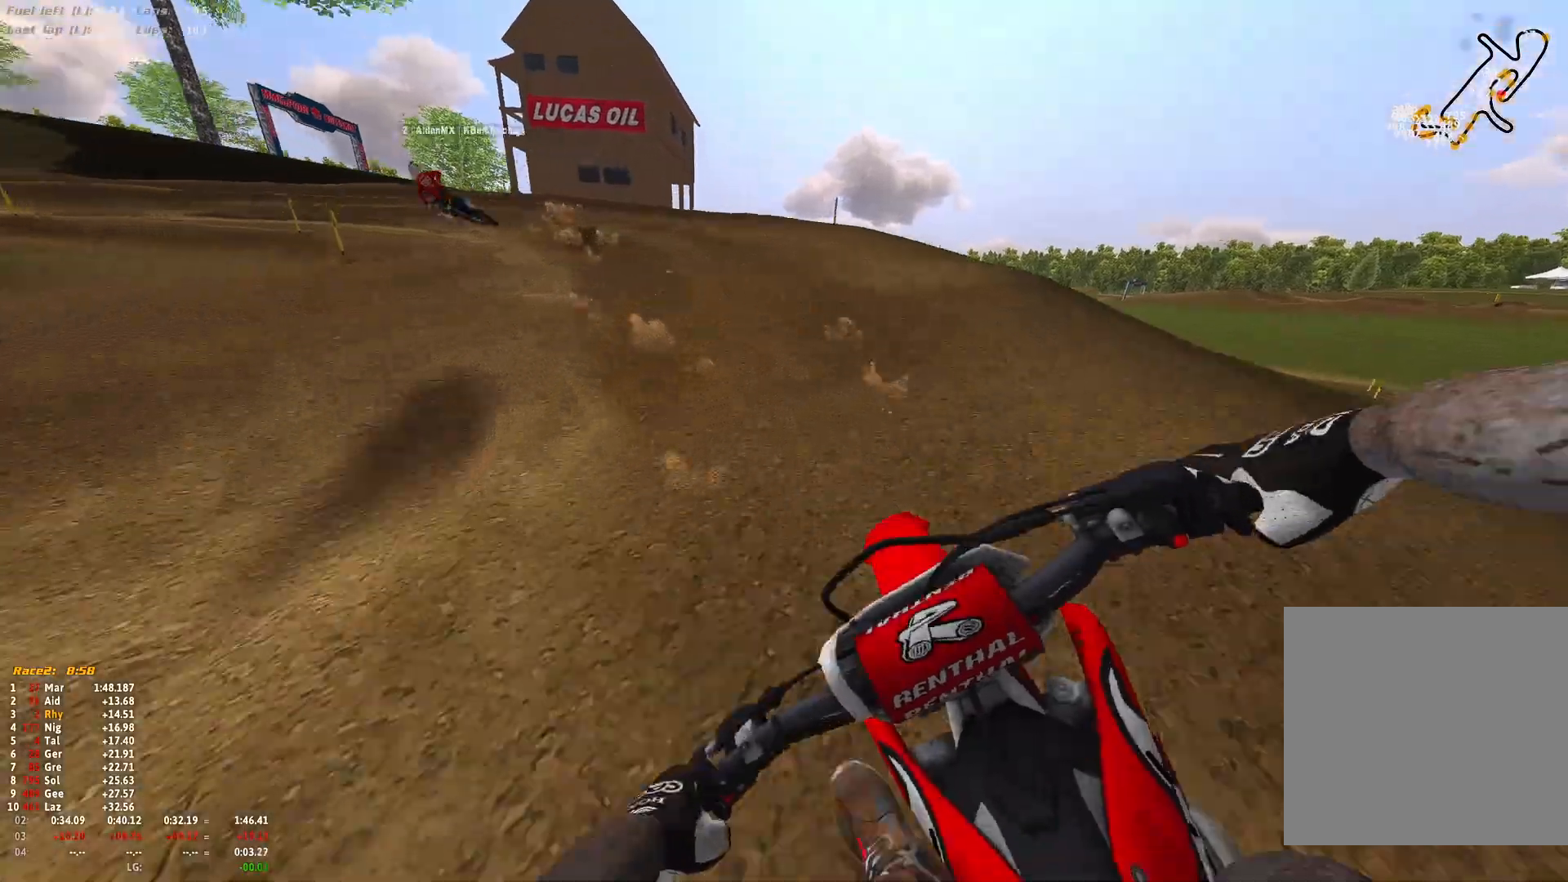
{"buttons": ["R1"], "left_stick": "up-left", "right_stick": "down", "events": [[200, "L2", "down"], [300, "L2", "up"]]}
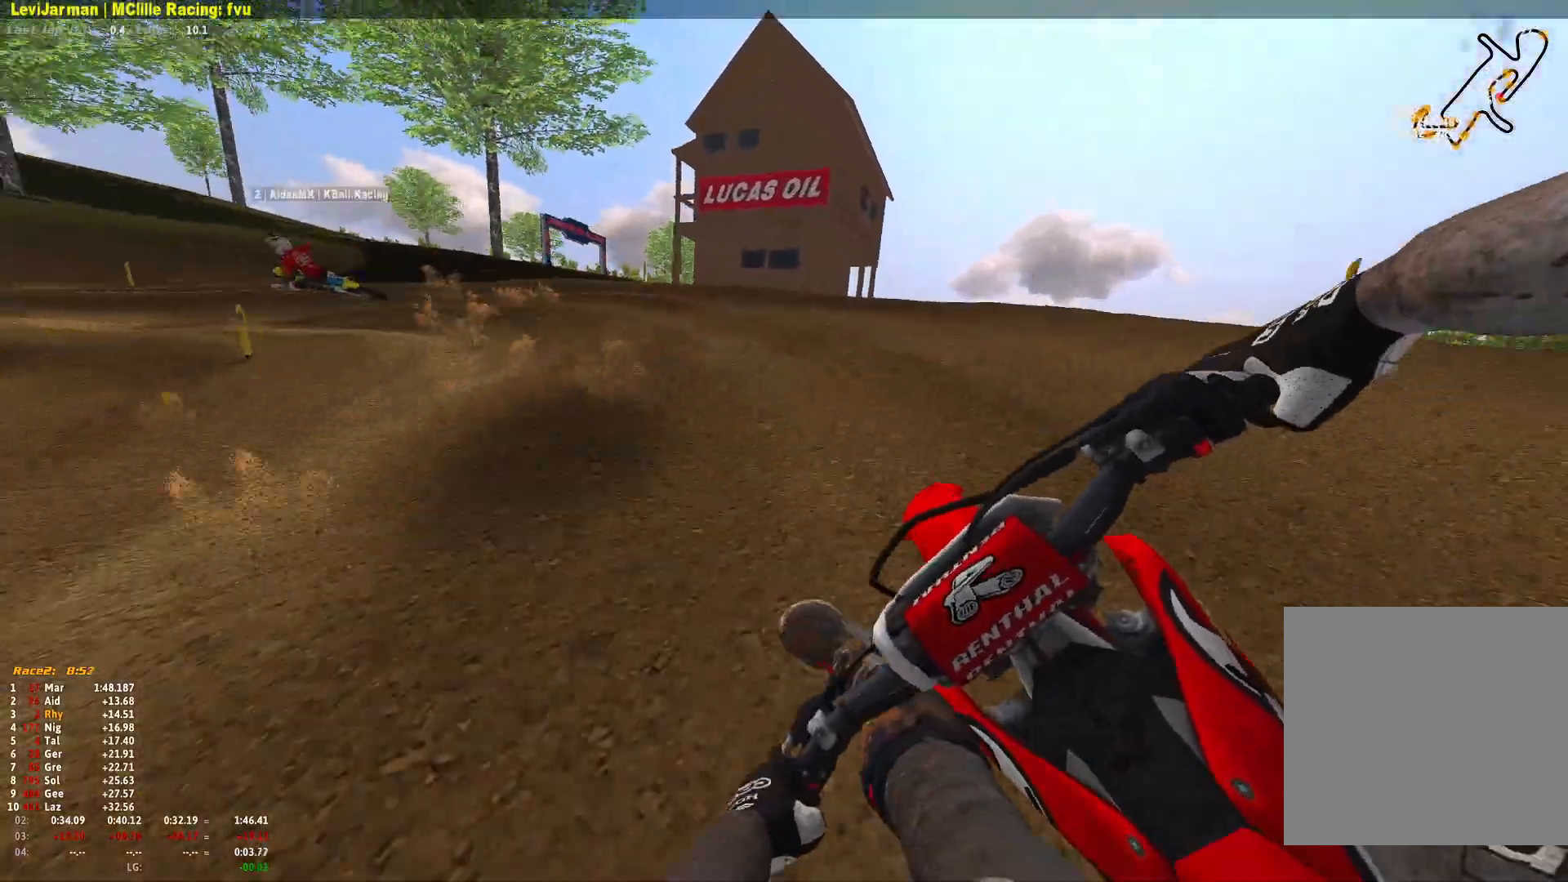
{"buttons": ["R1", "R2"], "left_stick": "up-left", "right_stick": "down-right", "events": [[100, "right_stick", "down-right"], [300, "R2", "down"], [400, "R2", "up"], [500, "R2", "down"]]}
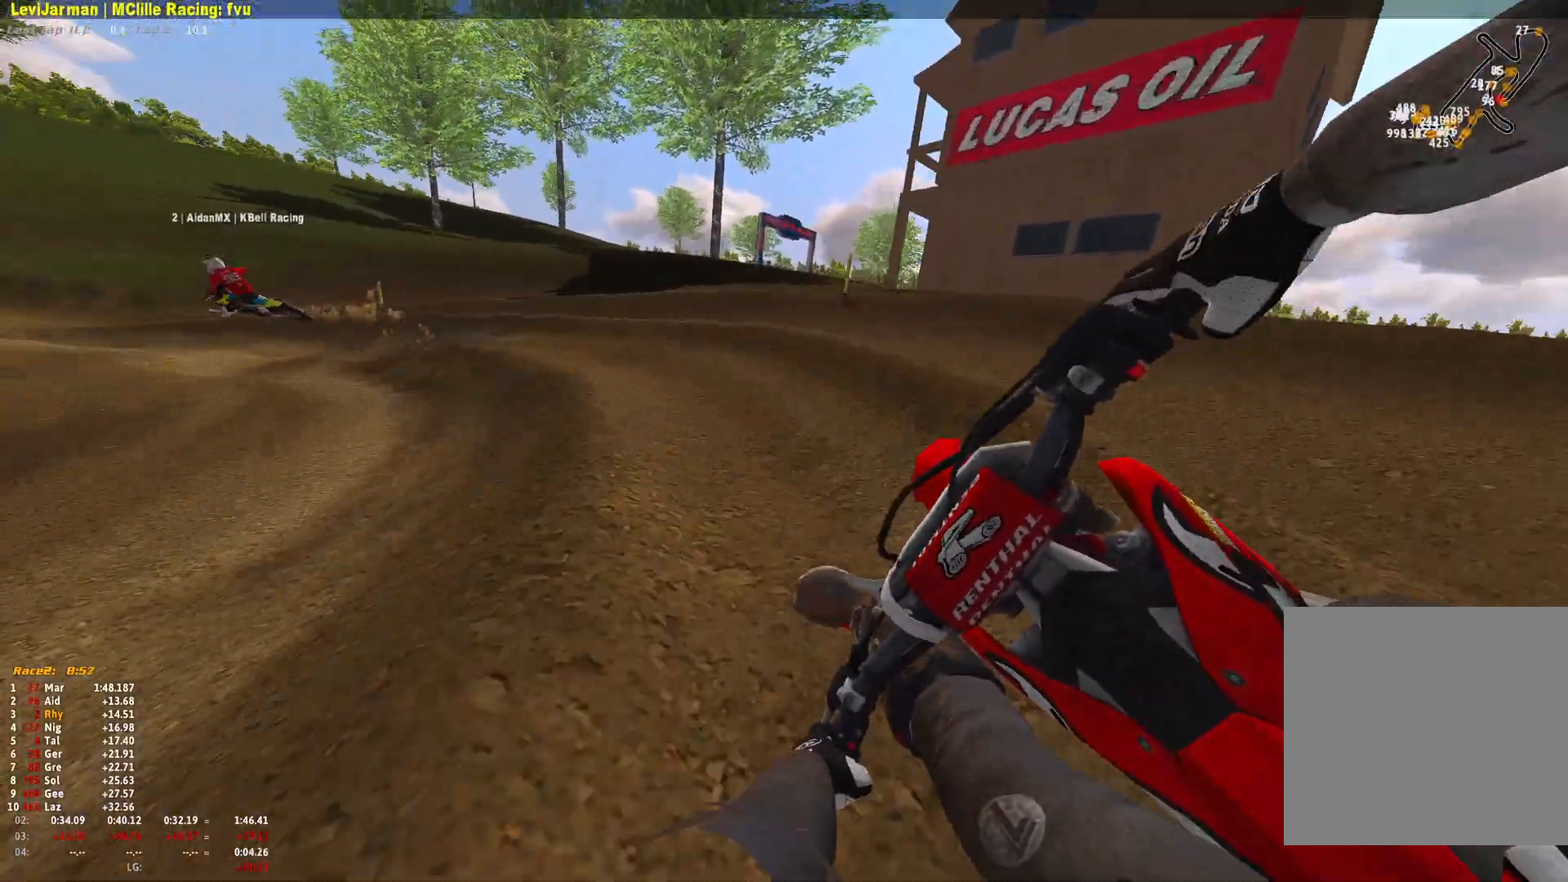
{"buttons": ["R1", "R2"], "left_stick": "up-left", "right_stick": "down-right", "events": [[100, "R2", "up"], [333, "R2", "down"], [433, "R2", "up"], [500, "R2", "down"]]}
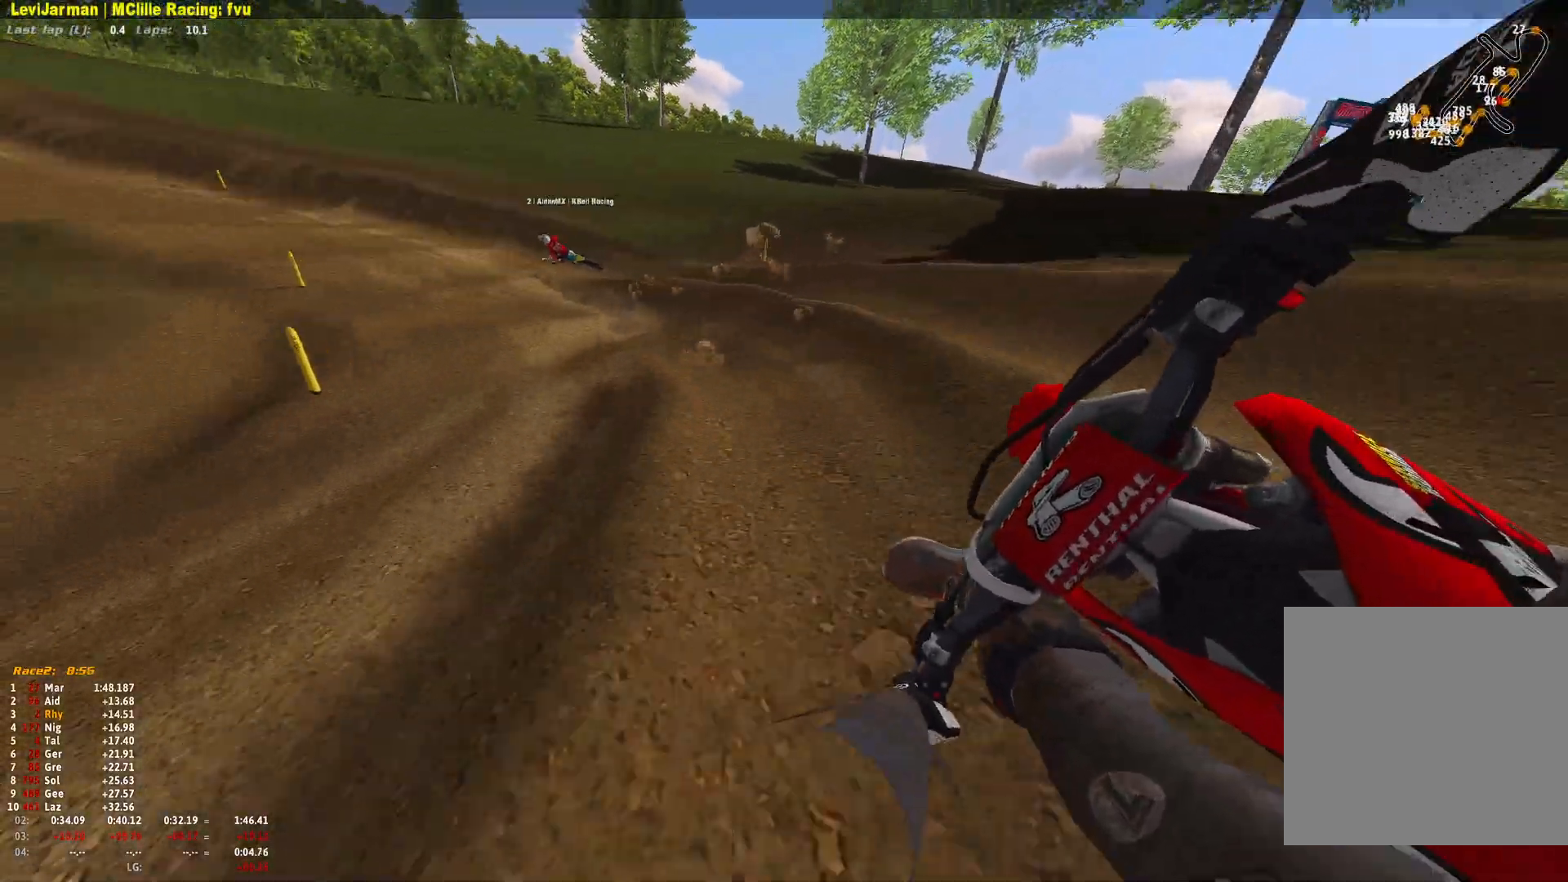
{"buttons": ["R1", "R2"], "left_stick": "up-left", "right_stick": "down-right", "events": []}
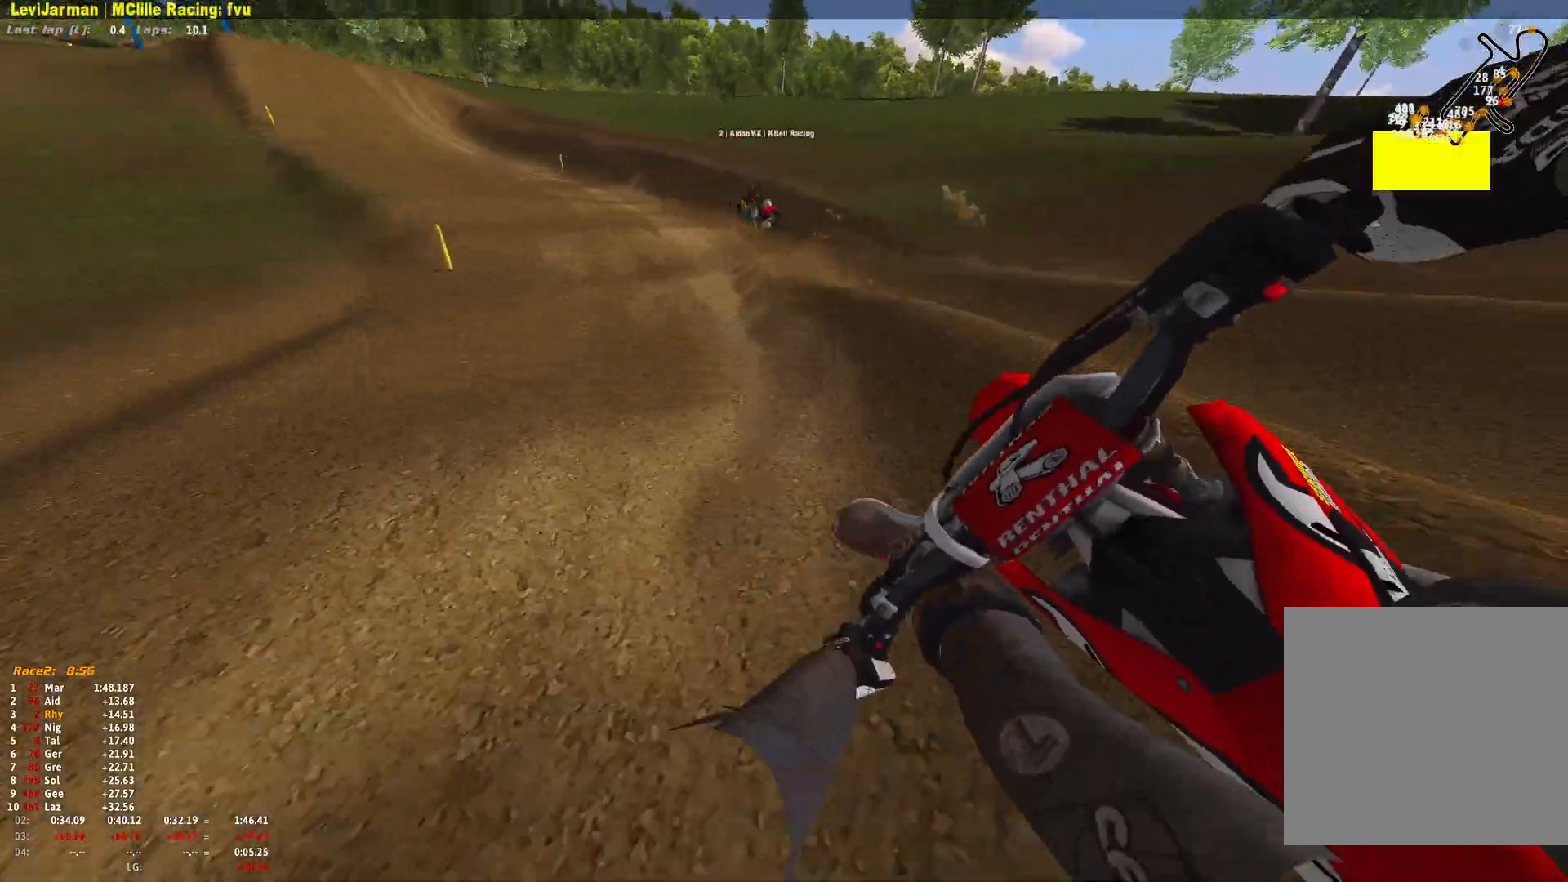
{"buttons": ["R1", "R2"], "left_stick": "up-left", "right_stick": "down", "events": [[133, "right_stick", "down"]]}
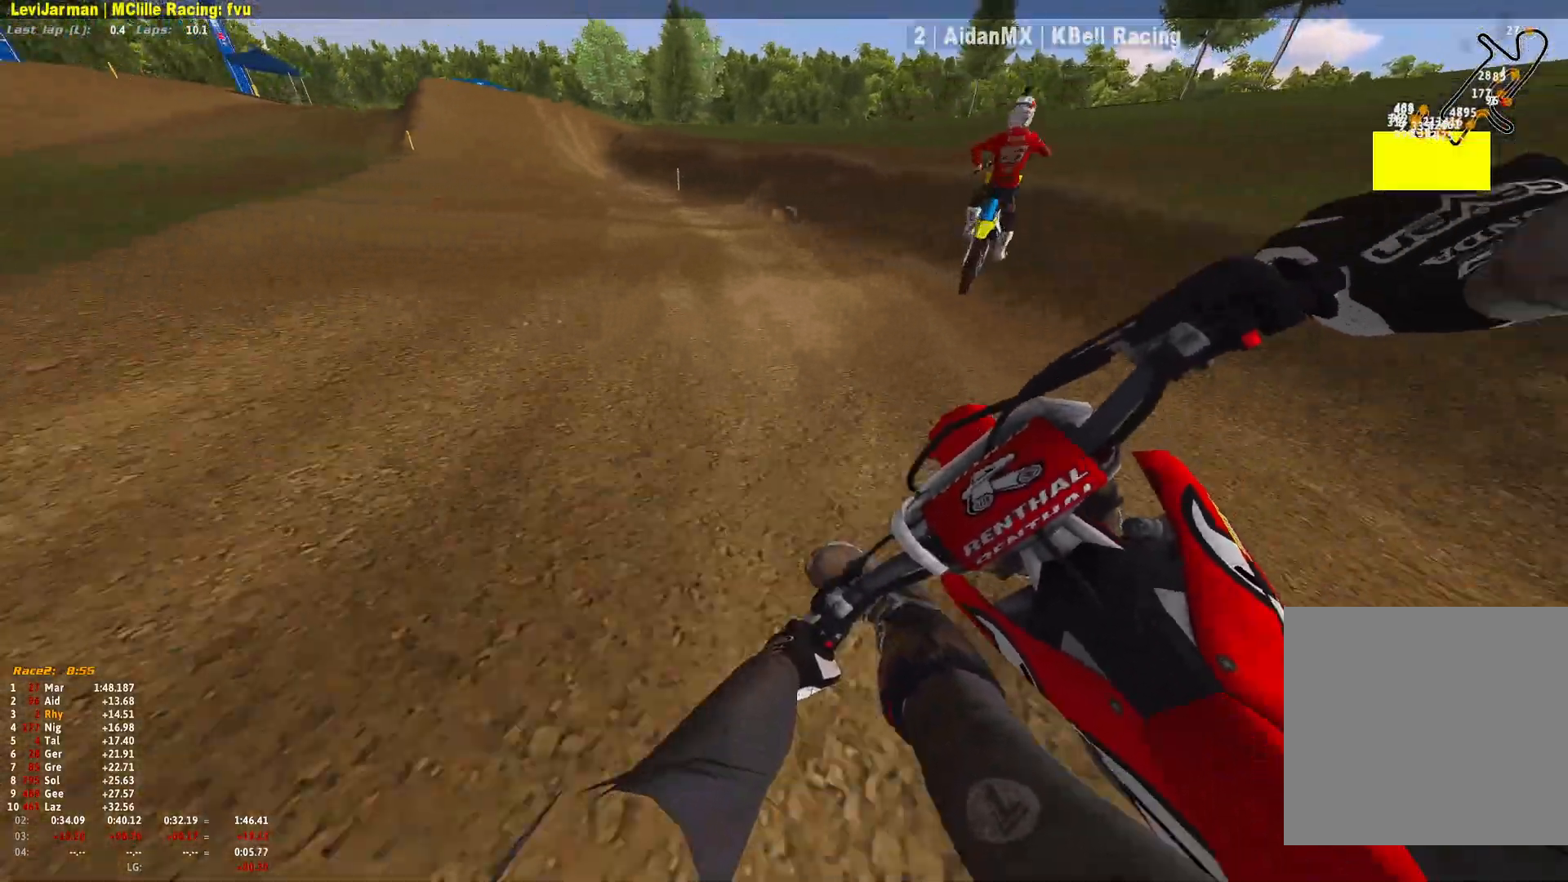
{"buttons": ["R1", "R2"], "left_stick": "up-left", "right_stick": "down", "events": []}
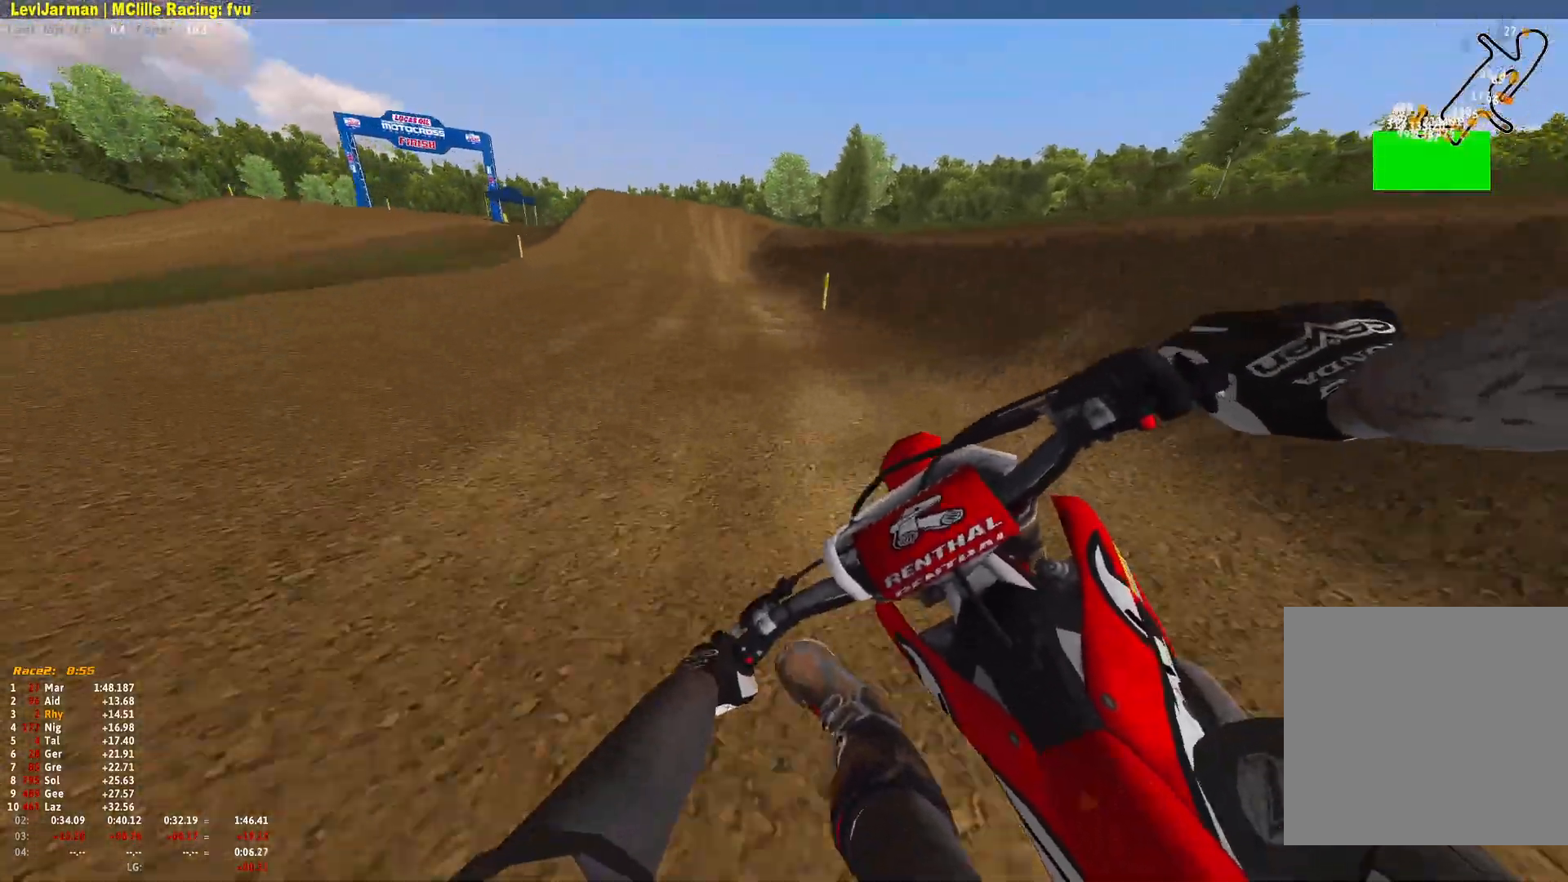
{"buttons": ["R1", "R2"], "left_stick": "right", "right_stick": "down", "events": [[300, "left_stick", "up-right"], [367, "left_stick", "right"]]}
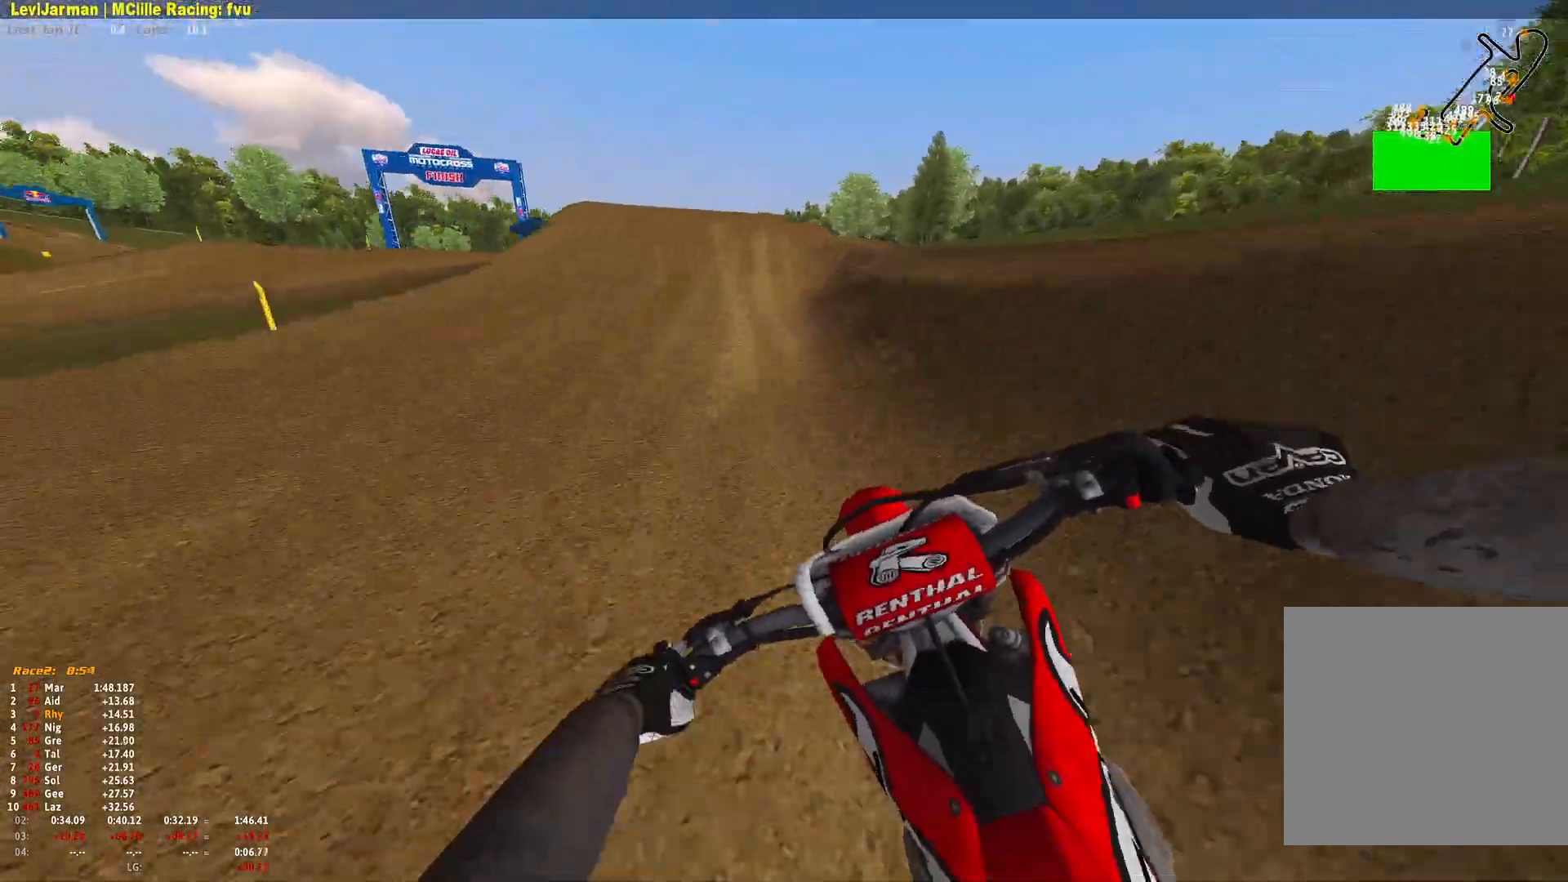
{"buttons": ["R1", "R2"], "left_stick": "up-left", "right_stick": "down-left", "events": [[233, "right_stick", "down-left"], [367, "left_stick", "center"], [500, "left_stick", "up-left"]]}
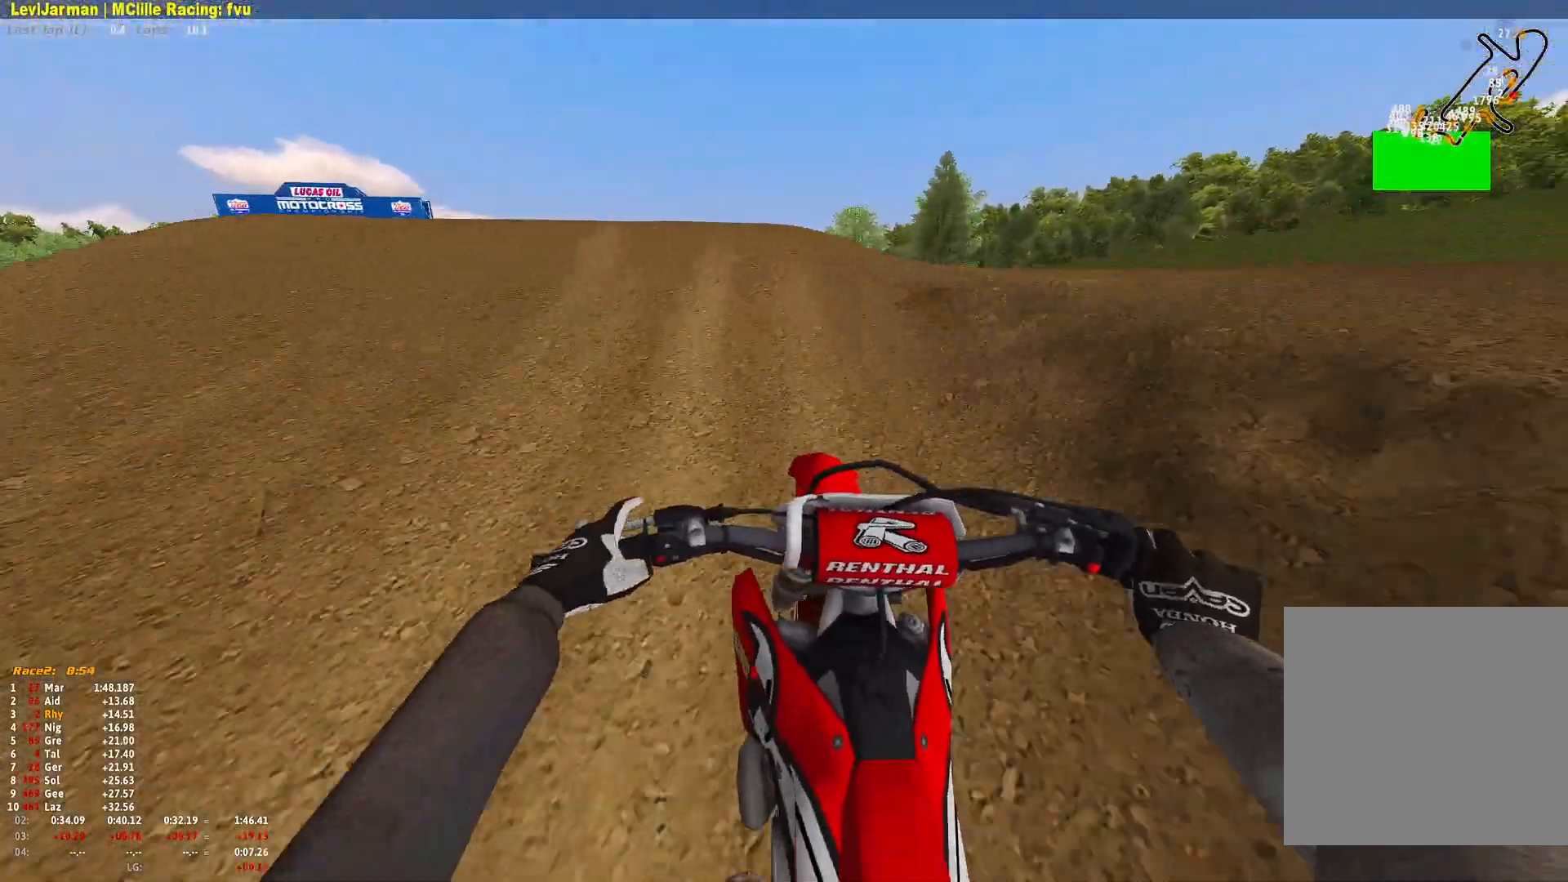
{"buttons": ["R1", "R2"], "left_stick": "right", "right_stick": "down-right", "events": [[67, "R2", "up"], [267, "right_stick", "down"], [333, "left_stick", "center"], [367, "right_stick", "down-right"], [400, "left_stick", "right"], [500, "R2", "down"]]}
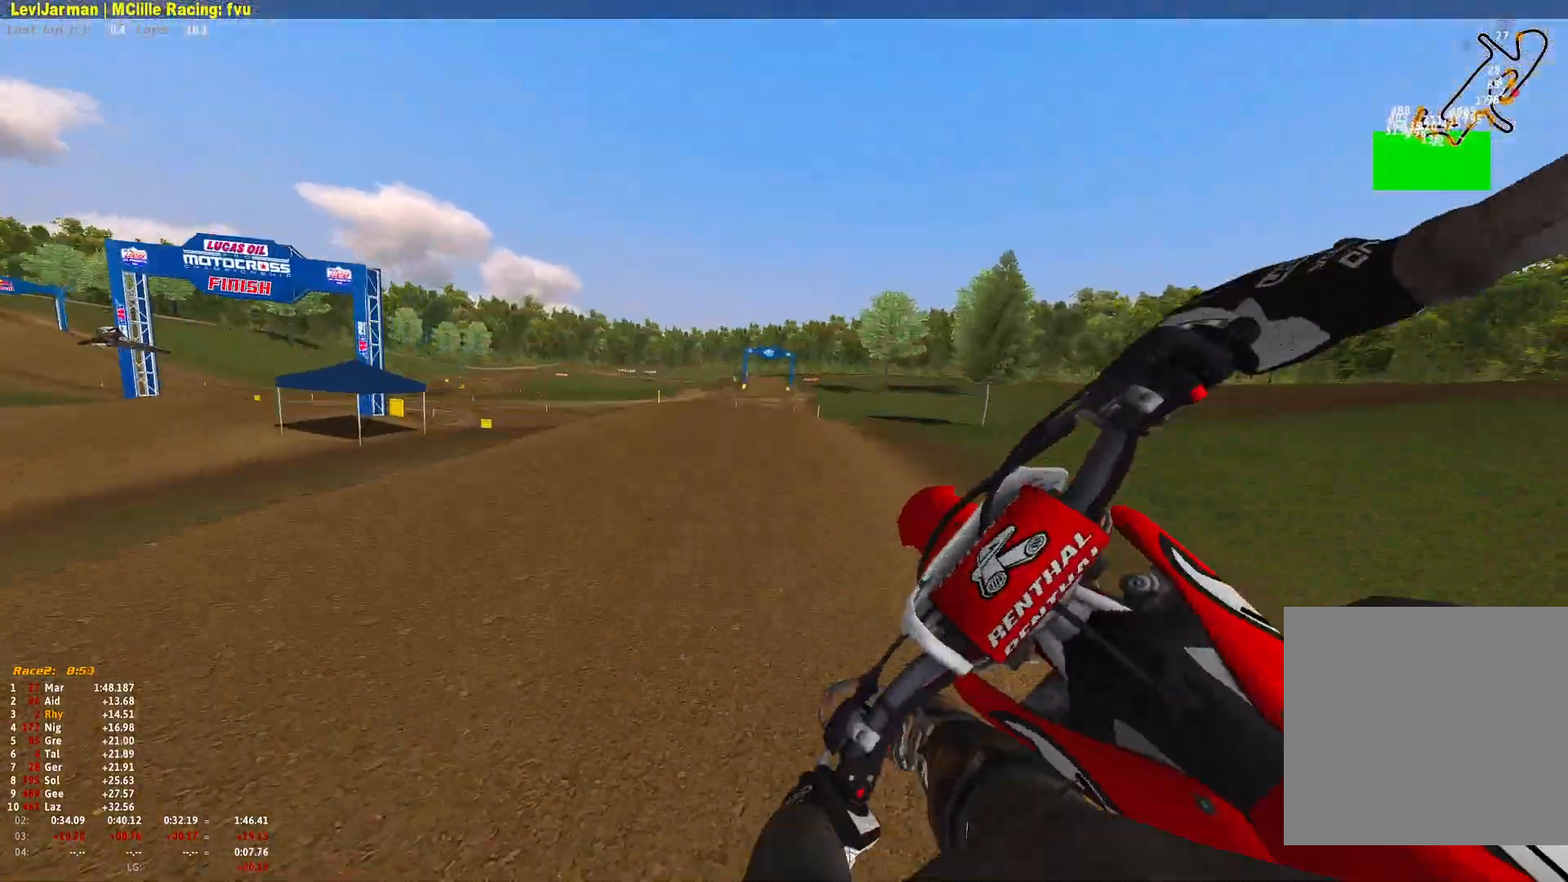
{"buttons": ["R1", "R2"], "left_stick": "up-left", "right_stick": "down", "events": [[67, "right_stick", "center"], [100, "B", "down"], [100, "R2", "up"], [100, "left_stick", "left"], [167, "B", "up"], [200, "R2", "down"], [300, "left_stick", "up-left"], [300, "right_stick", "down"]]}
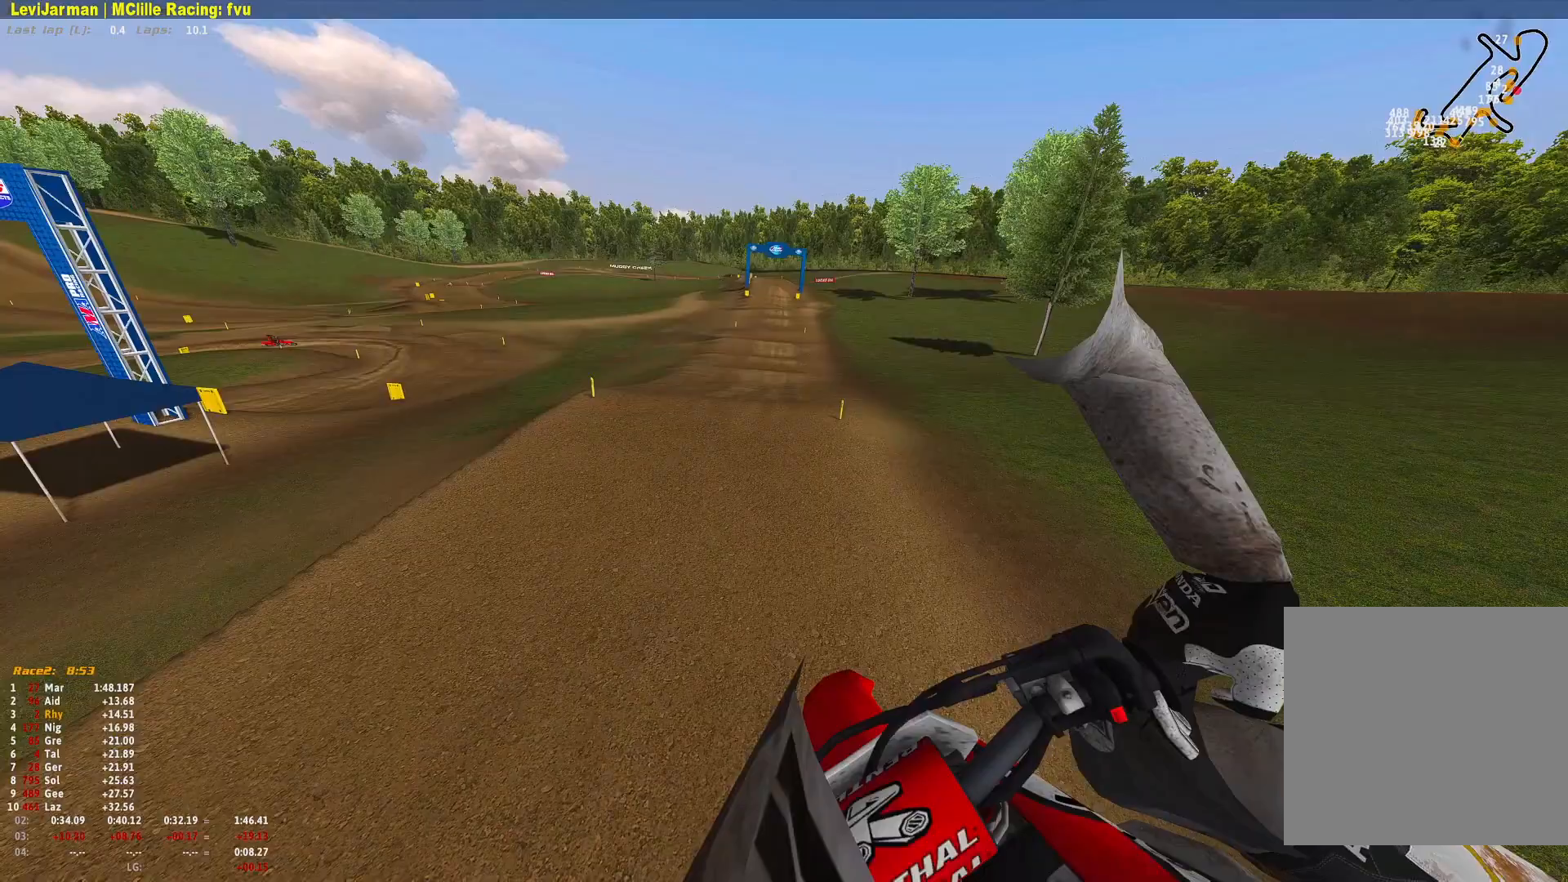
{"buttons": ["R2"], "left_stick": "up", "right_stick": "center", "events": [[233, "R1", "up"], [267, "right_stick", "down-right"], [300, "left_stick", "up"], [367, "right_stick", "center"]]}
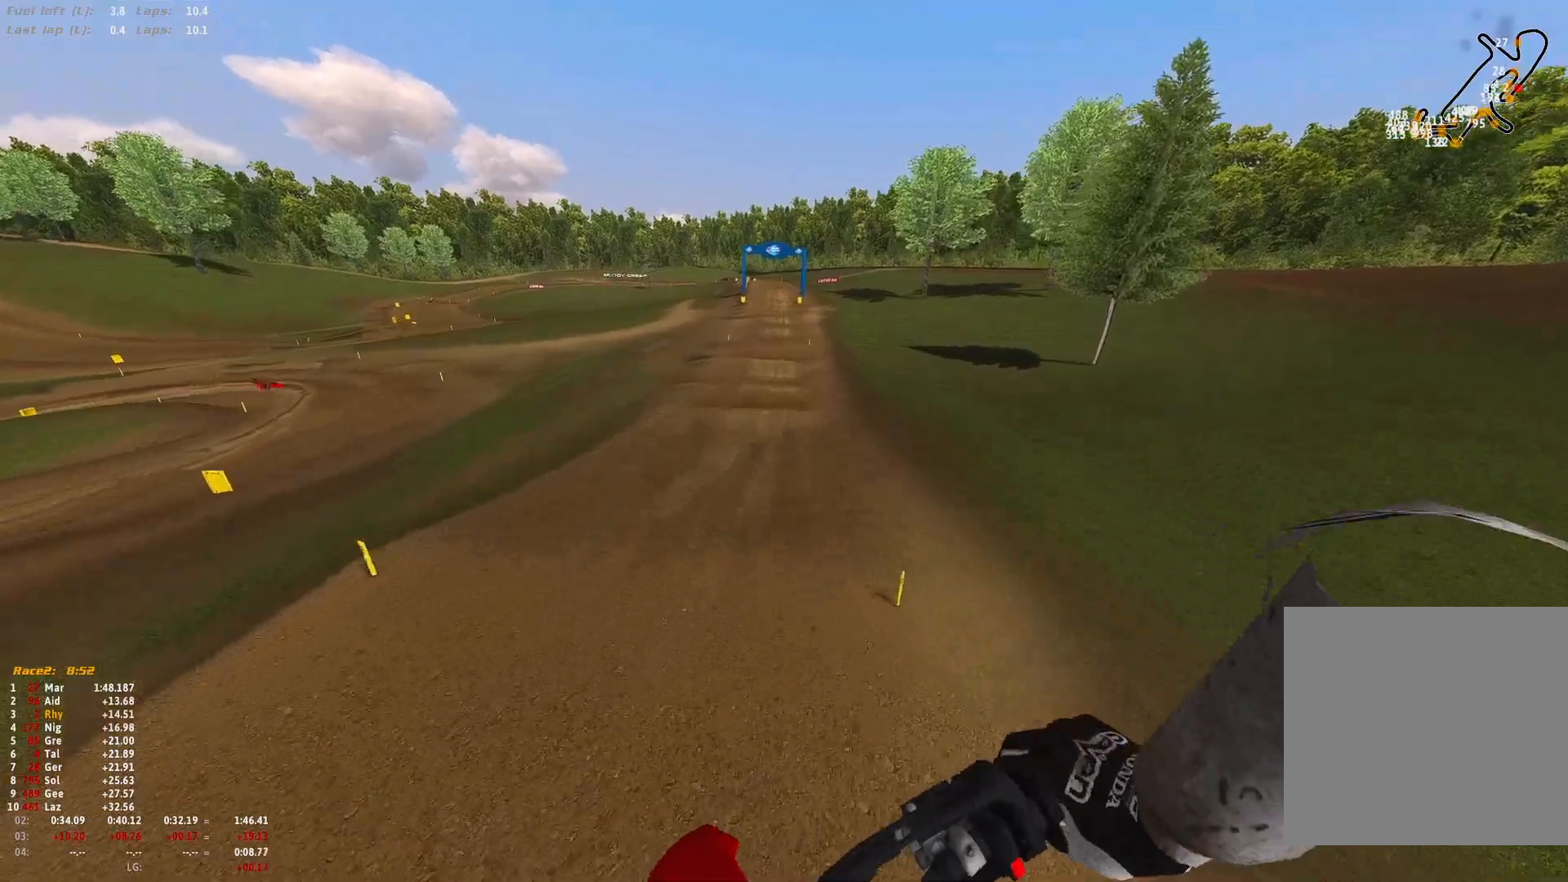
{"buttons": ["R2"], "left_stick": "right", "right_stick": "up", "events": [[33, "left_stick", "up-right"], [133, "left_stick", "right"], [233, "right_stick", "up"]]}
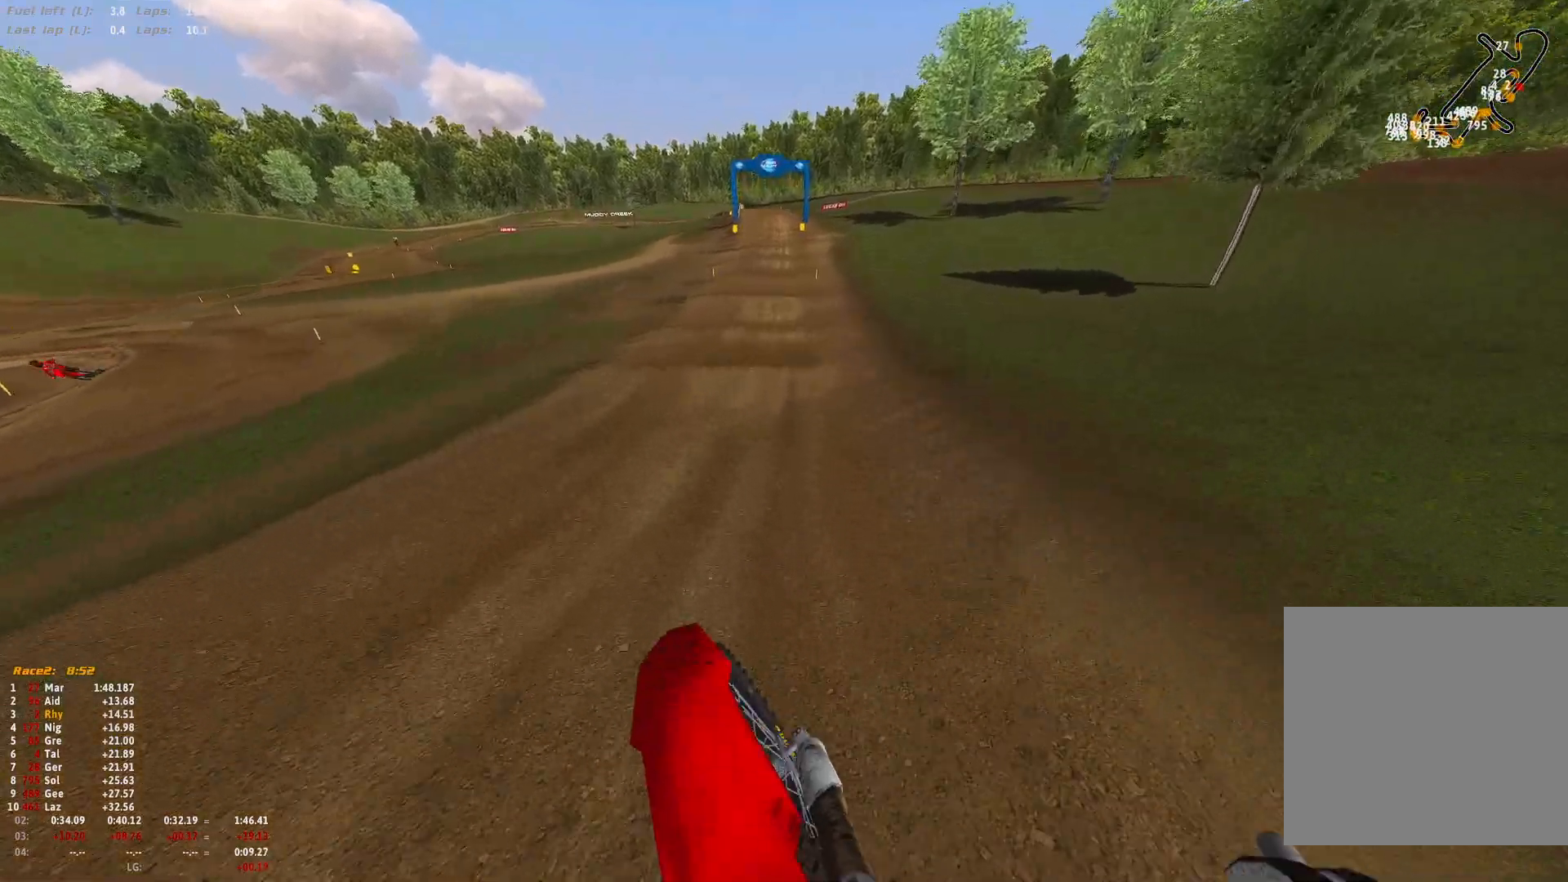
{"buttons": ["R2"], "left_stick": "center", "right_stick": "center", "events": [[67, "left_stick", "center"], [167, "R1", "down"], [200, "right_stick", "center"], [300, "left_stick", "right"], [367, "left_stick", "center"], [500, "R1", "up"]]}
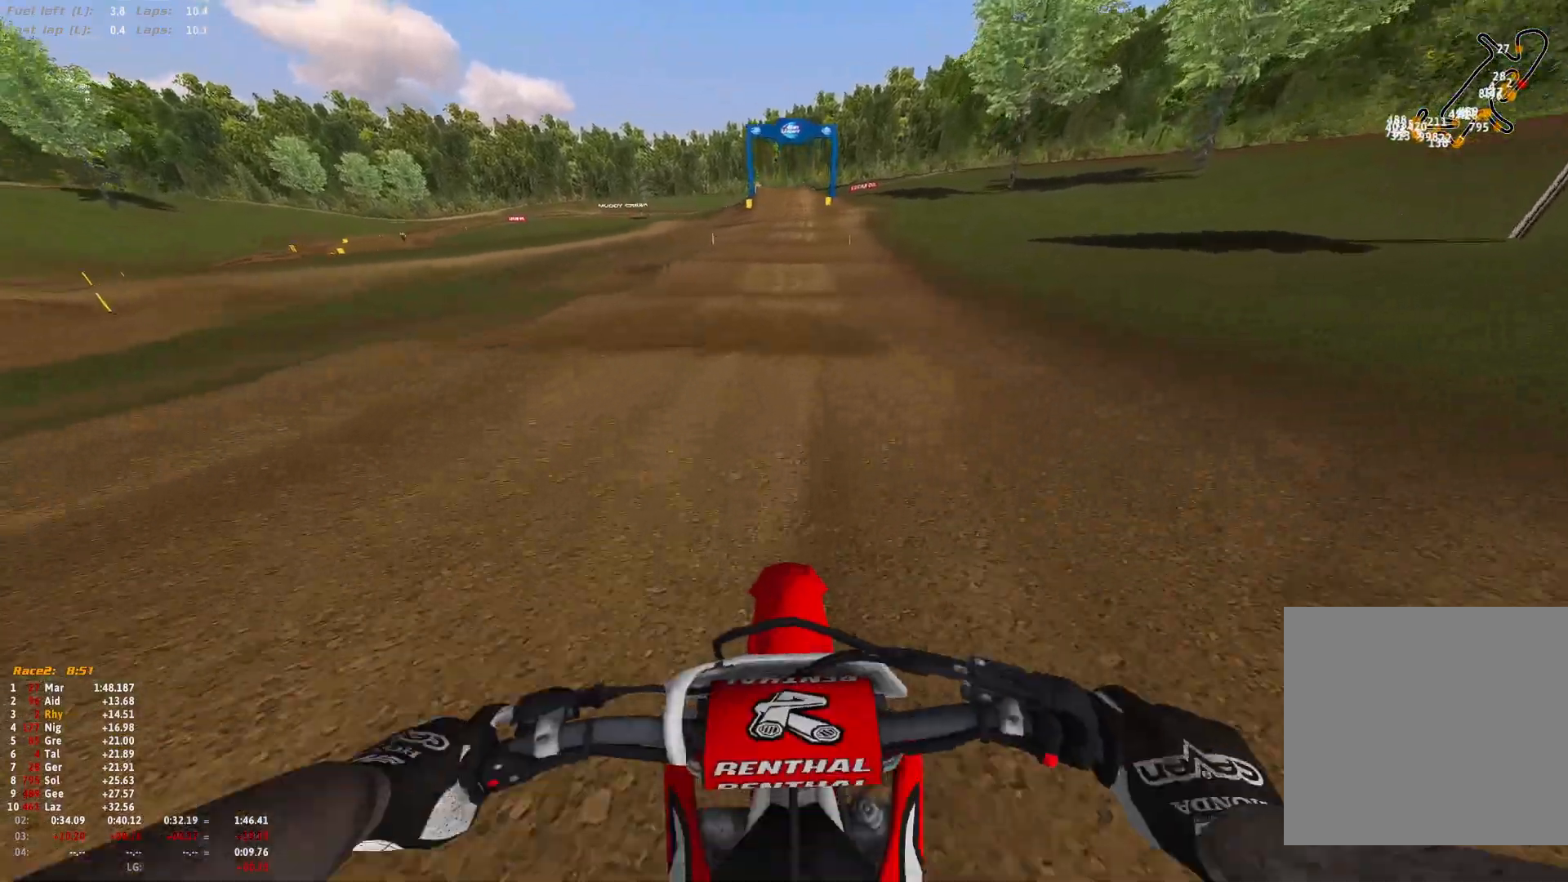
{"buttons": ["R2"], "left_stick": "center", "right_stick": "center", "events": []}
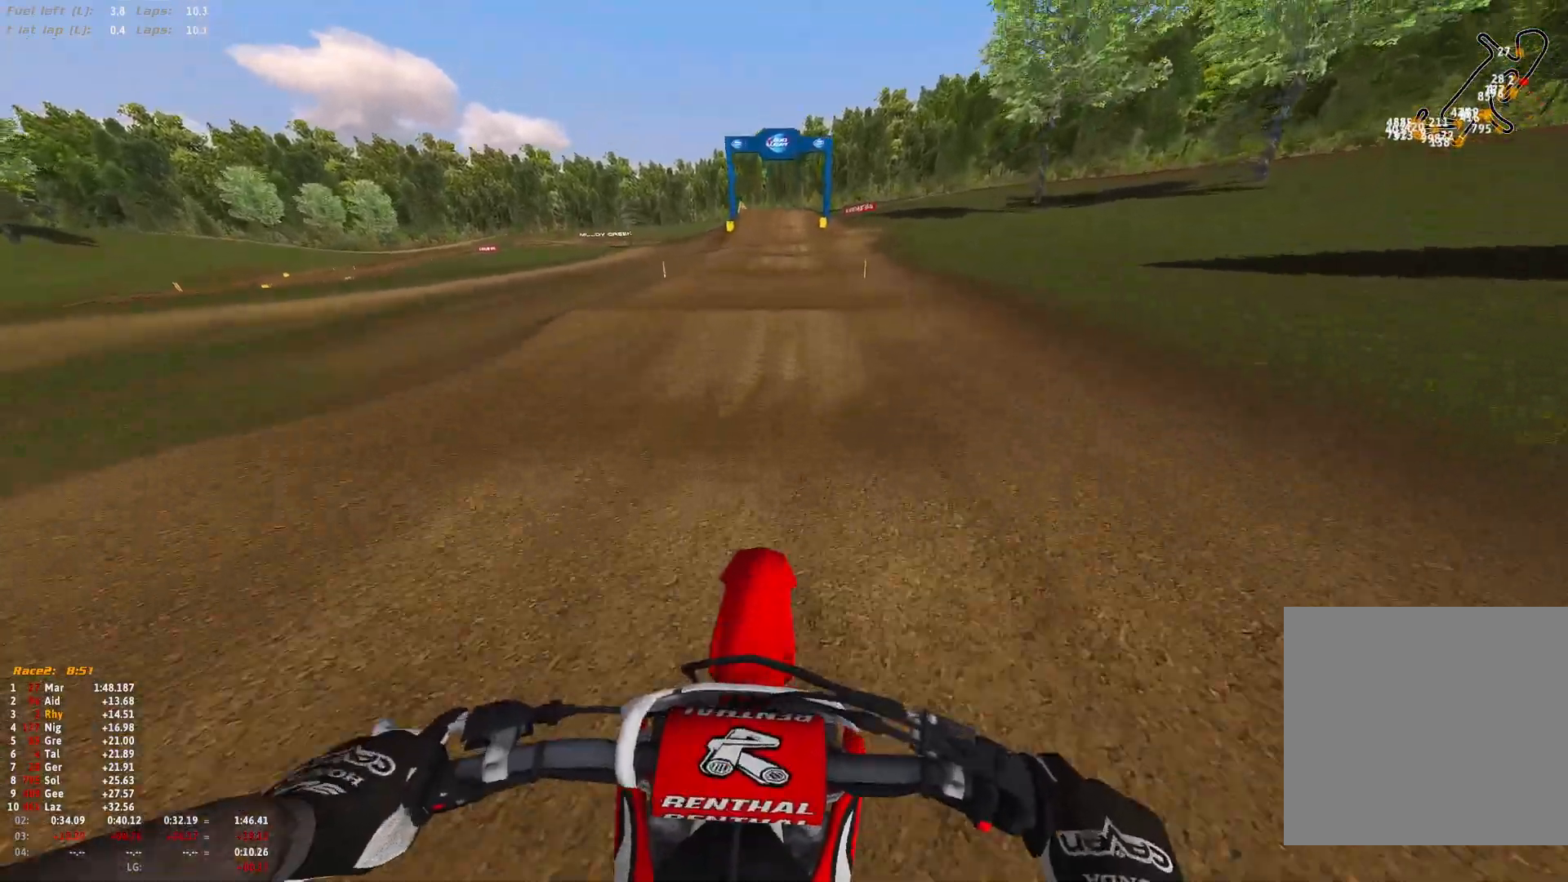
{"buttons": ["R2"], "left_stick": "center", "right_stick": "center", "events": [[67, "right_stick", "down"], [267, "right_stick", "center"]]}
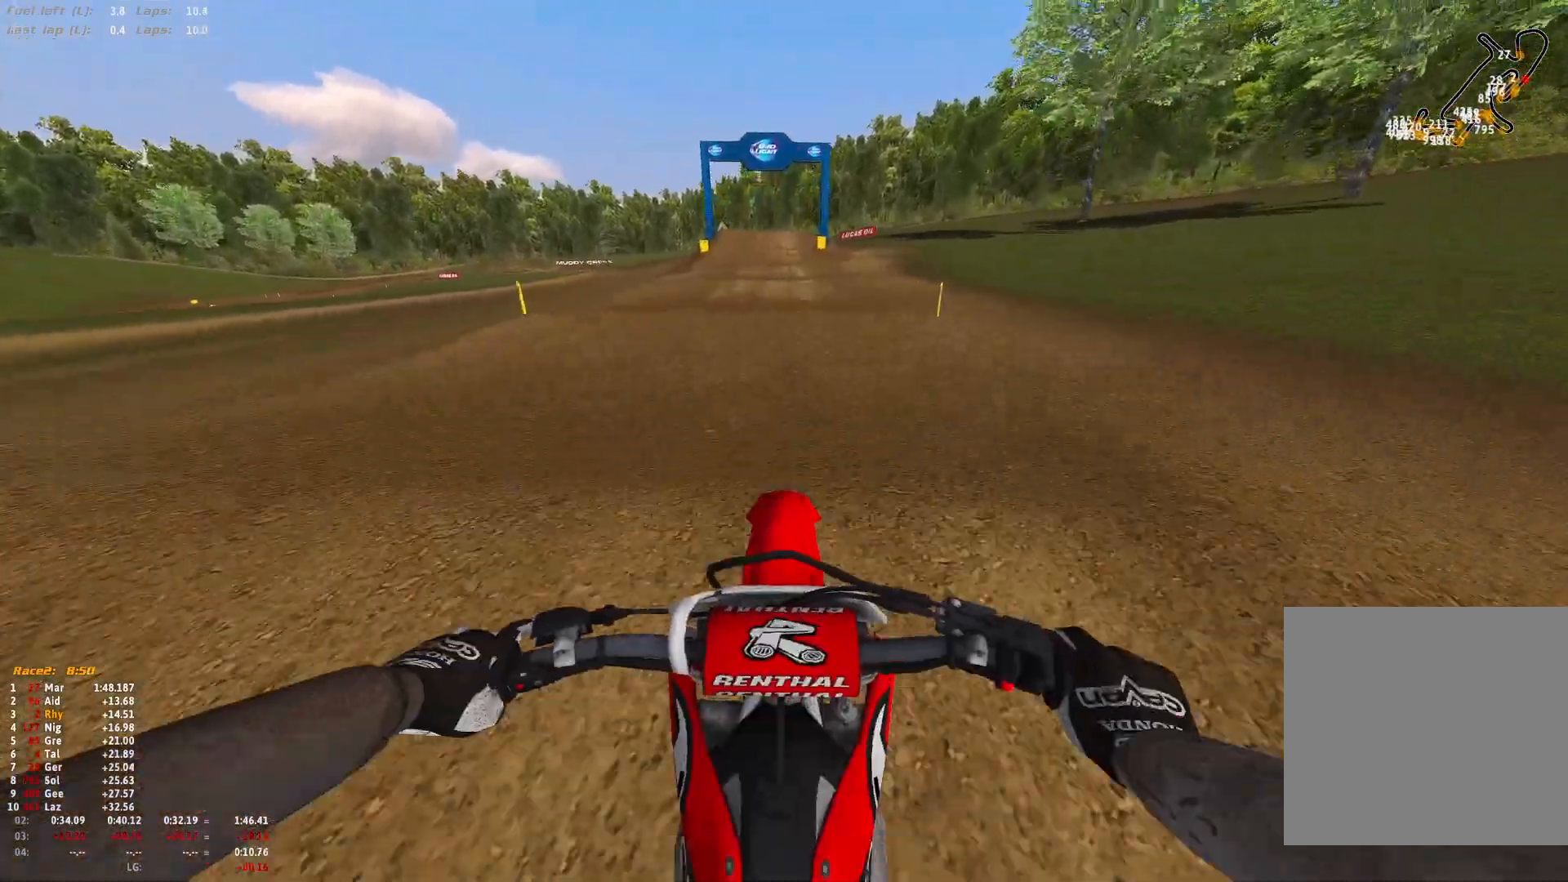
{"buttons": ["R2"], "left_stick": "center", "right_stick": "up", "events": [[33, "right_stick", "up"]]}
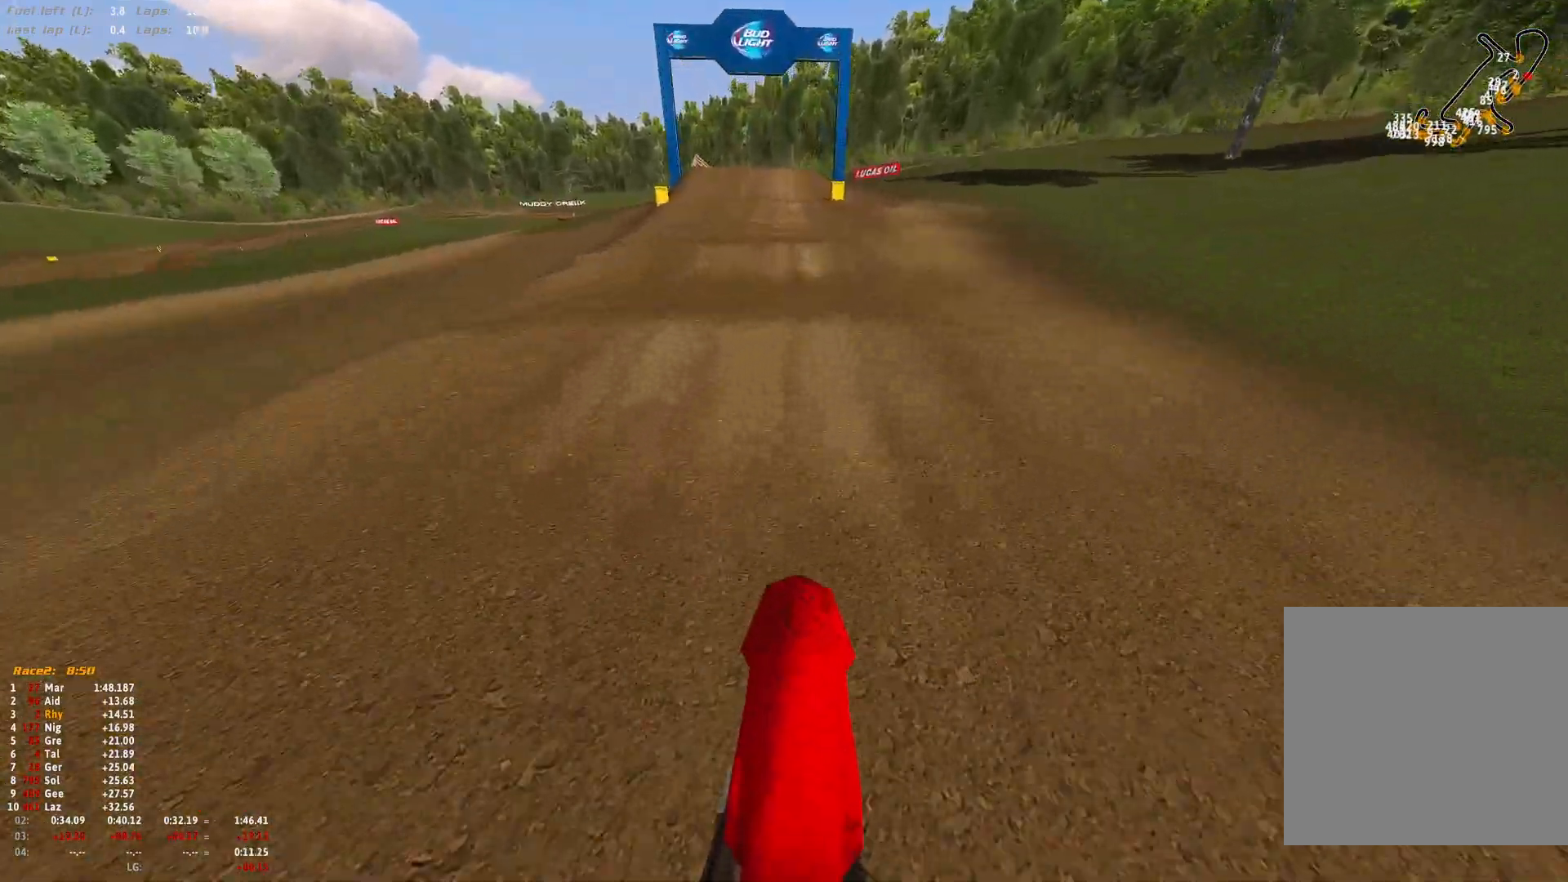
{"buttons": ["R1", "R2"], "left_stick": "center", "right_stick": "center", "events": [[100, "R1", "down"], [100, "right_stick", "center"], [267, "right_stick", "down"], [433, "right_stick", "center"]]}
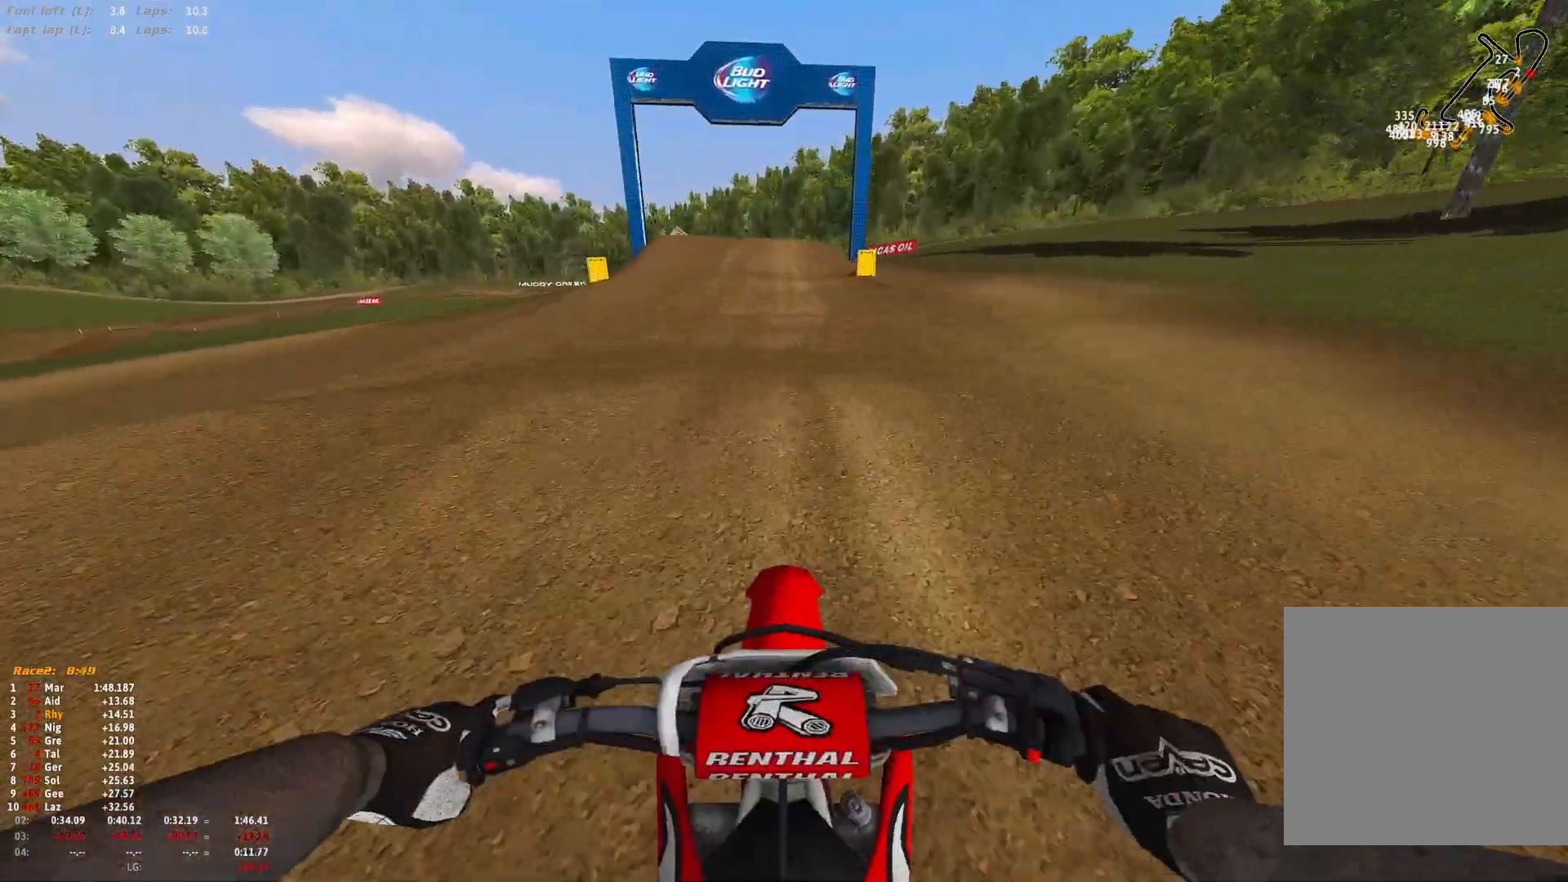
{"buttons": ["R1", "R2"], "left_stick": "center", "right_stick": "center", "events": [[100, "right_stick", "down"], [433, "right_stick", "center"]]}
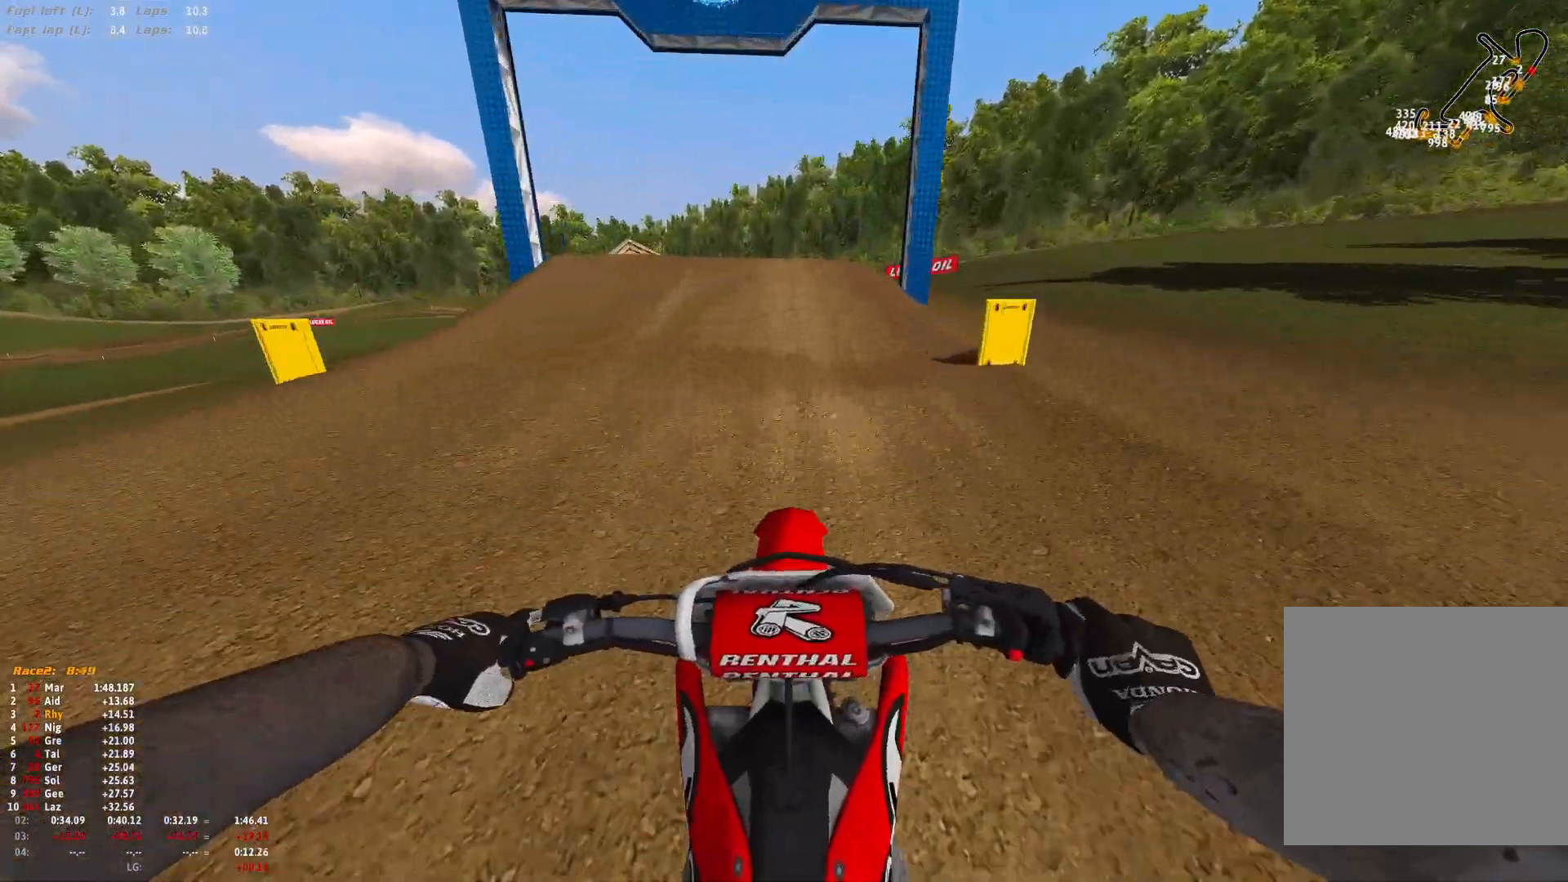
{"buttons": ["R1", "R2"], "left_stick": "up-left", "right_stick": "center", "events": [[33, "right_stick", "down"], [267, "right_stick", "center"], [367, "left_stick", "up-left"]]}
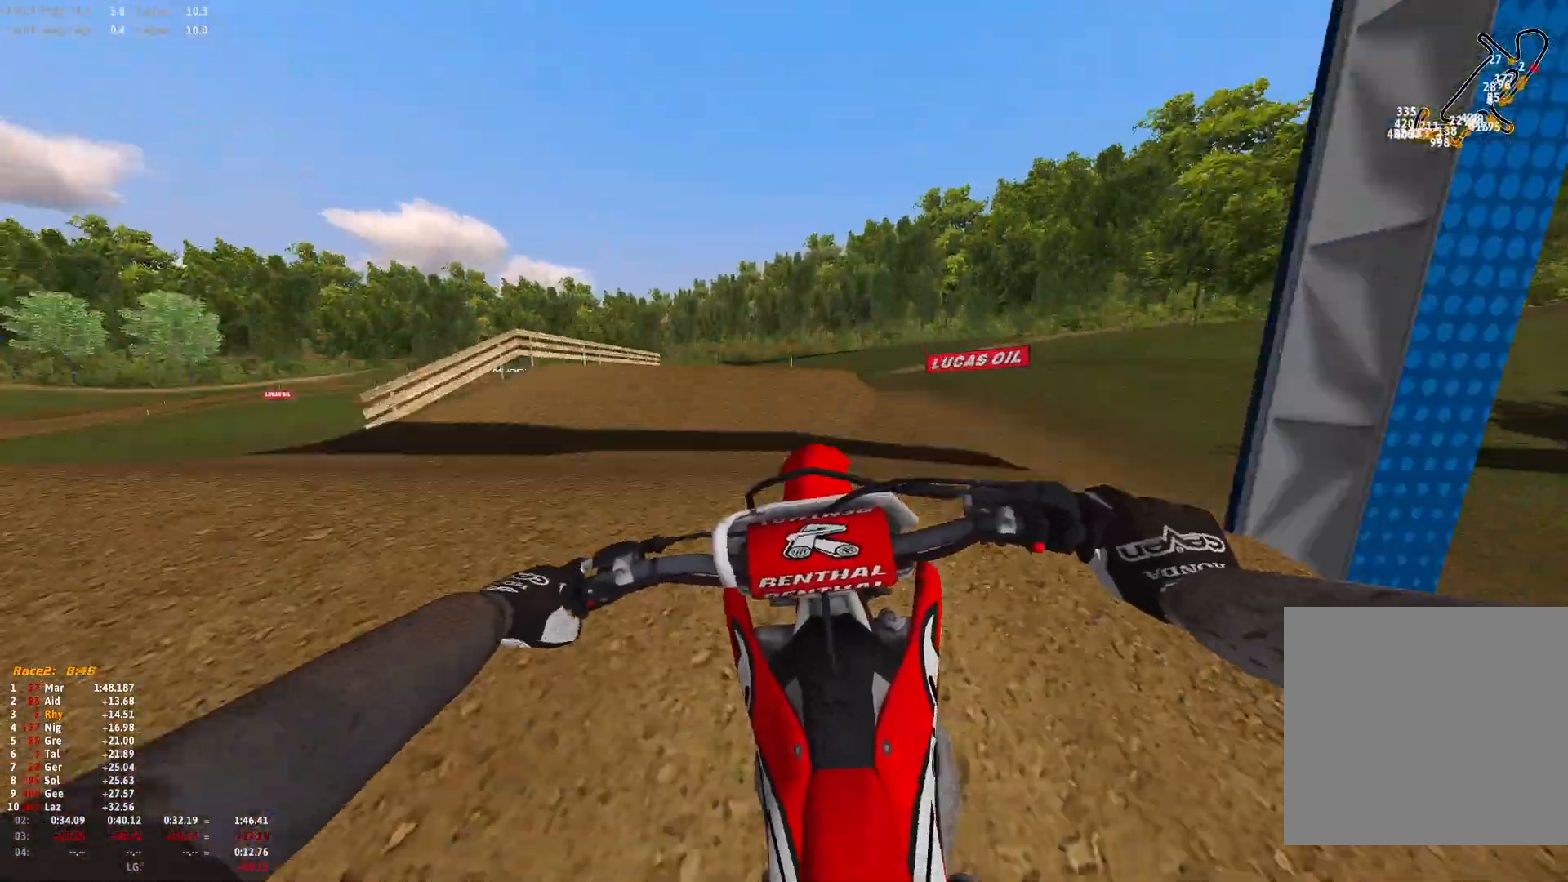
{"buttons": ["R1"], "left_stick": "up-left", "right_stick": "down", "events": [[33, "right_stick", "down"], [67, "R2", "up"], [67, "left_stick", "center"], [133, "left_stick", "right"], [333, "left_stick", "up-left"]]}
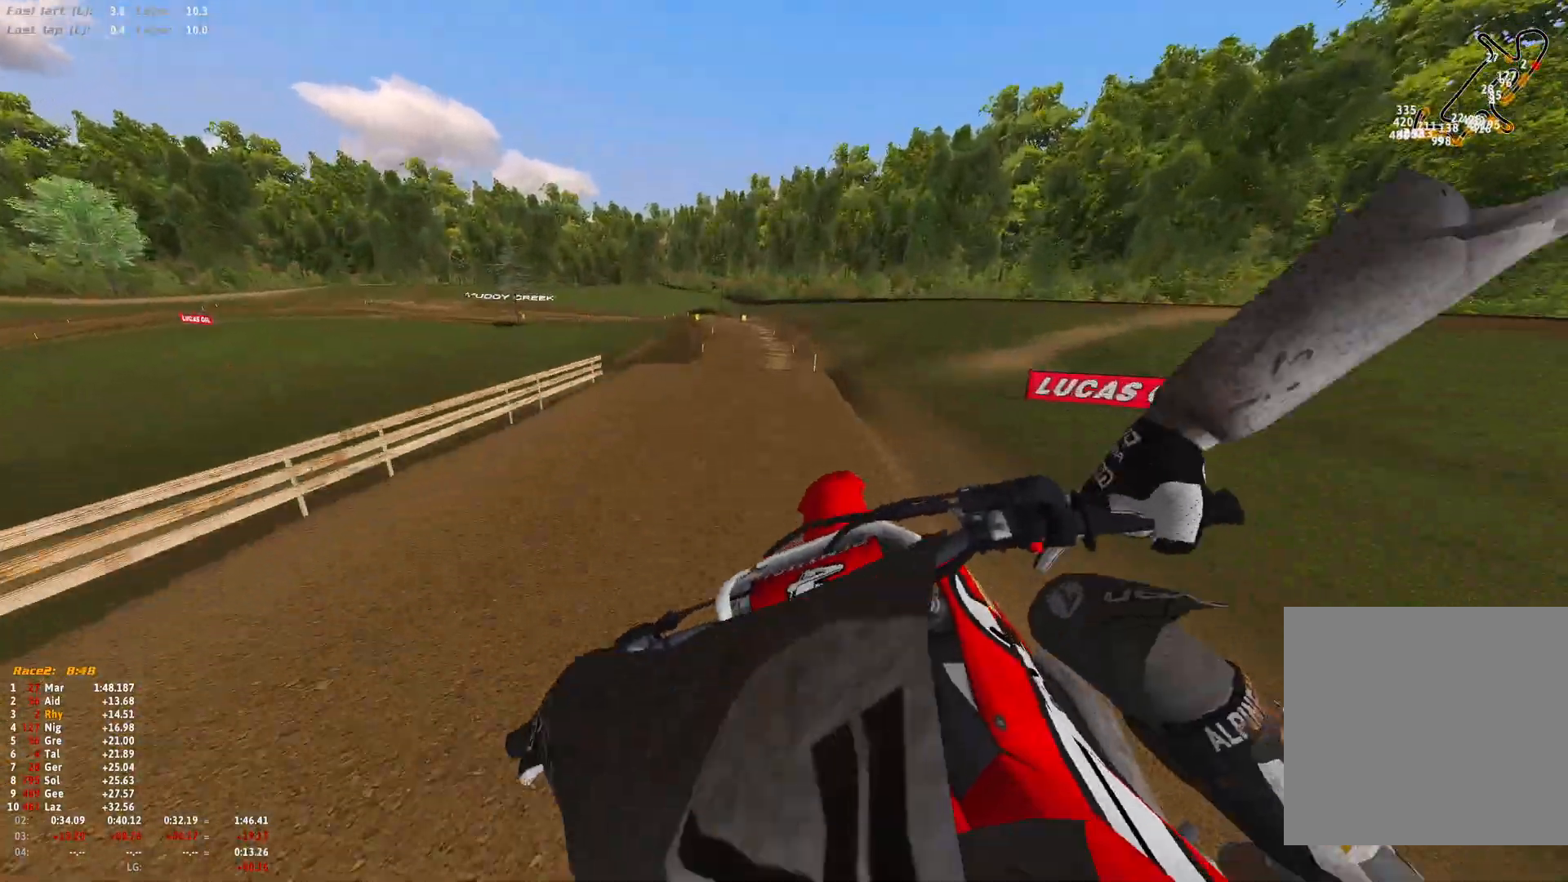
{"buttons": ["R2"], "left_stick": "right", "right_stick": "down-left", "events": [[67, "R2", "down"], [67, "left_stick", "center"], [167, "left_stick", "right"], [267, "R1", "up"], [300, "right_stick", "down-left"]]}
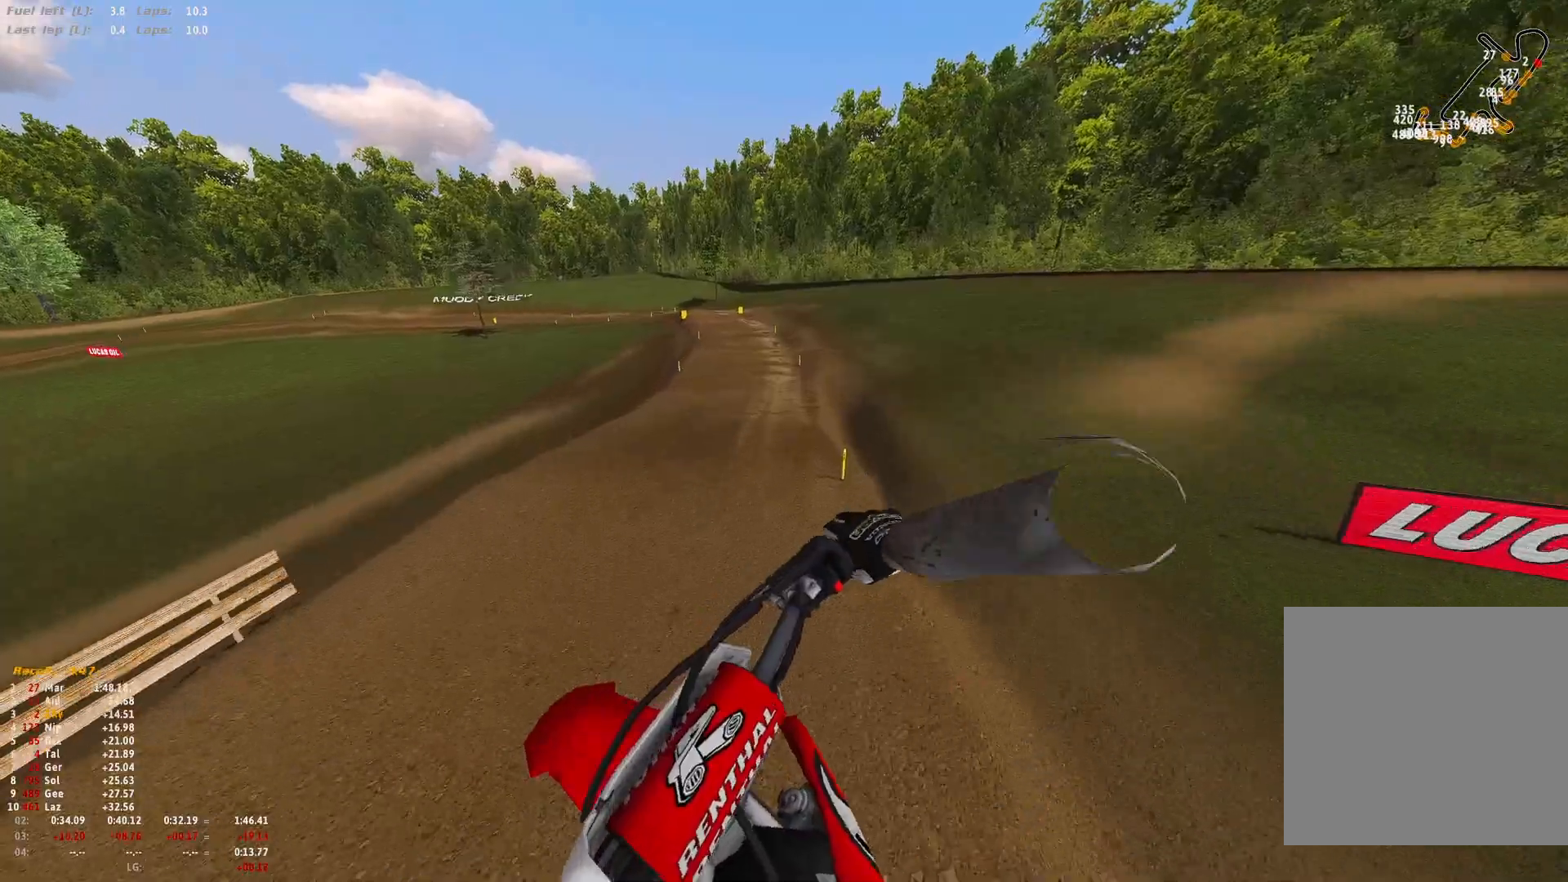
{"buttons": ["R2"], "left_stick": "center", "right_stick": "left", "events": [[133, "right_stick", "left"], [467, "left_stick", "center"]]}
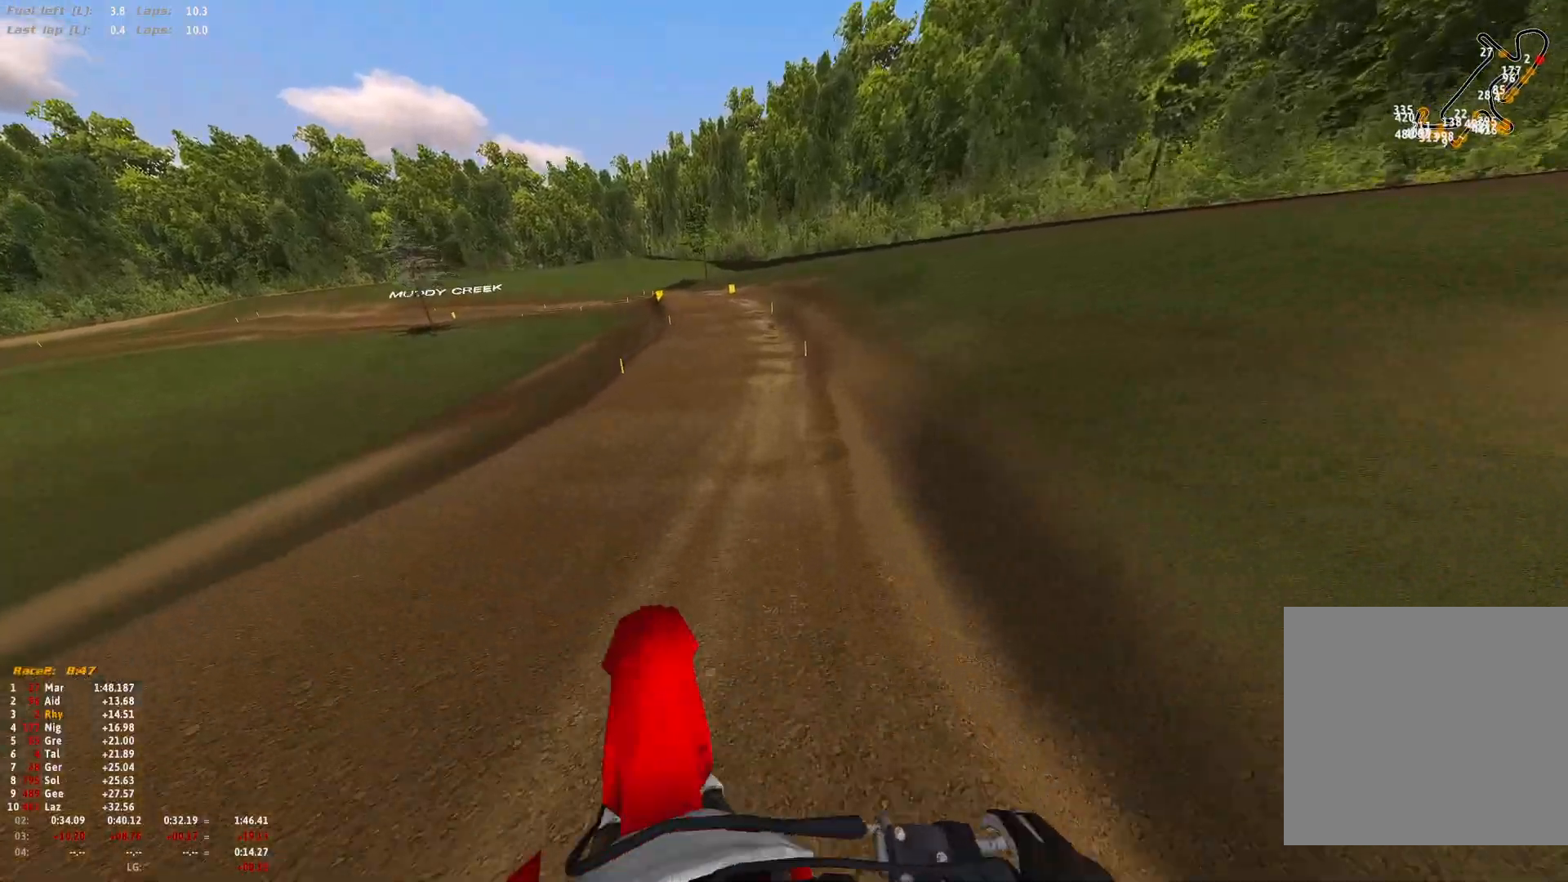
{"buttons": ["R1", "R2"], "left_stick": "up-left", "right_stick": "down", "events": [[67, "right_stick", "center"], [167, "R1", "down"], [267, "left_stick", "up-left"], [333, "right_stick", "down"]]}
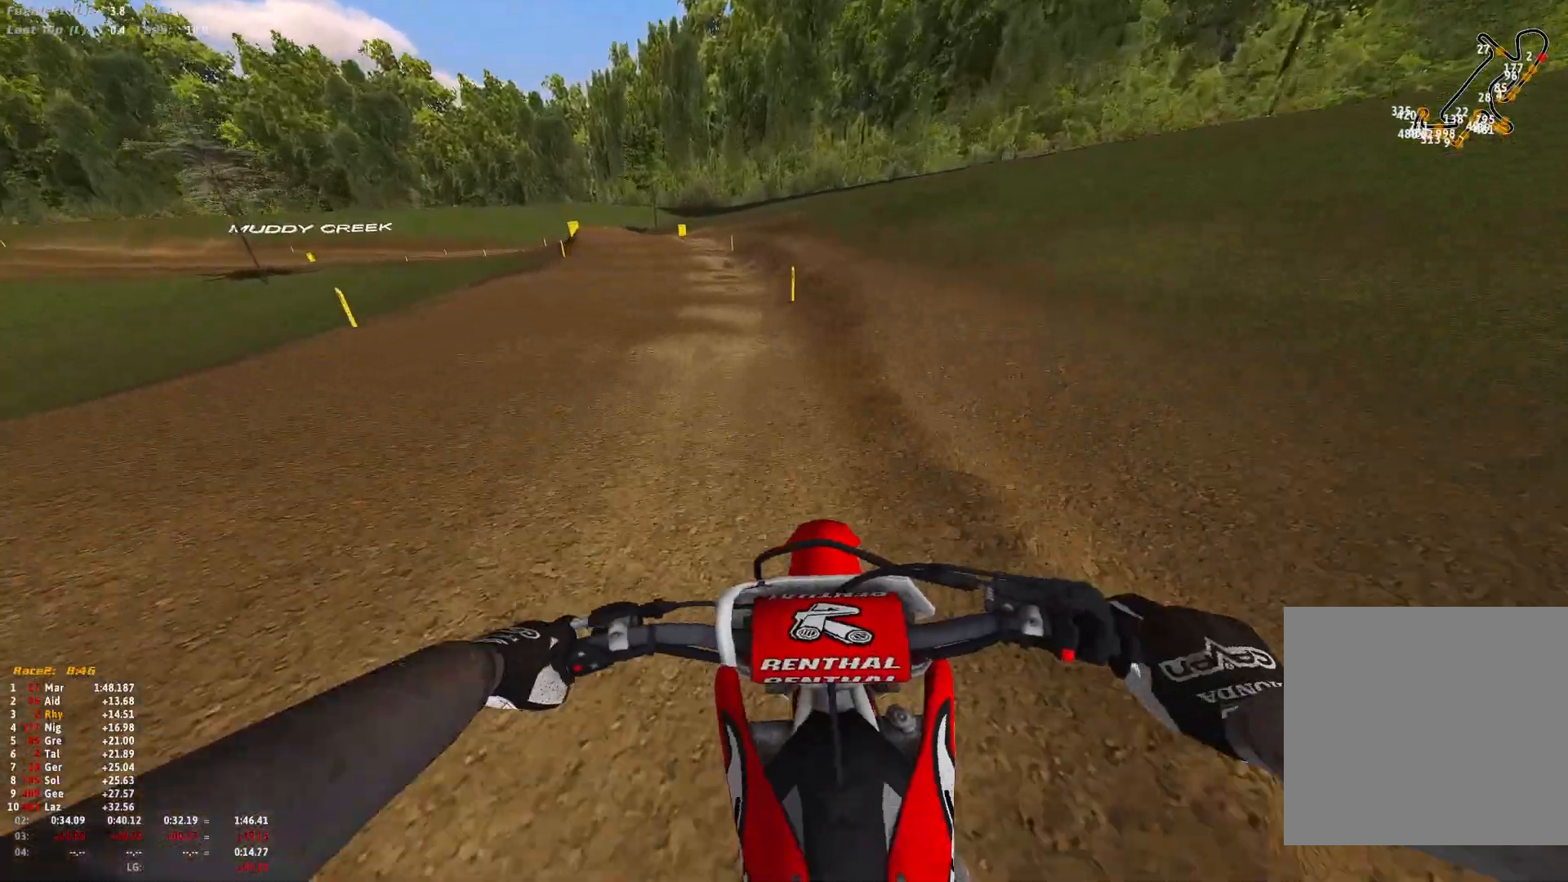
{"buttons": ["R1", "R2"], "left_stick": "up-left", "right_stick": "down", "events": []}